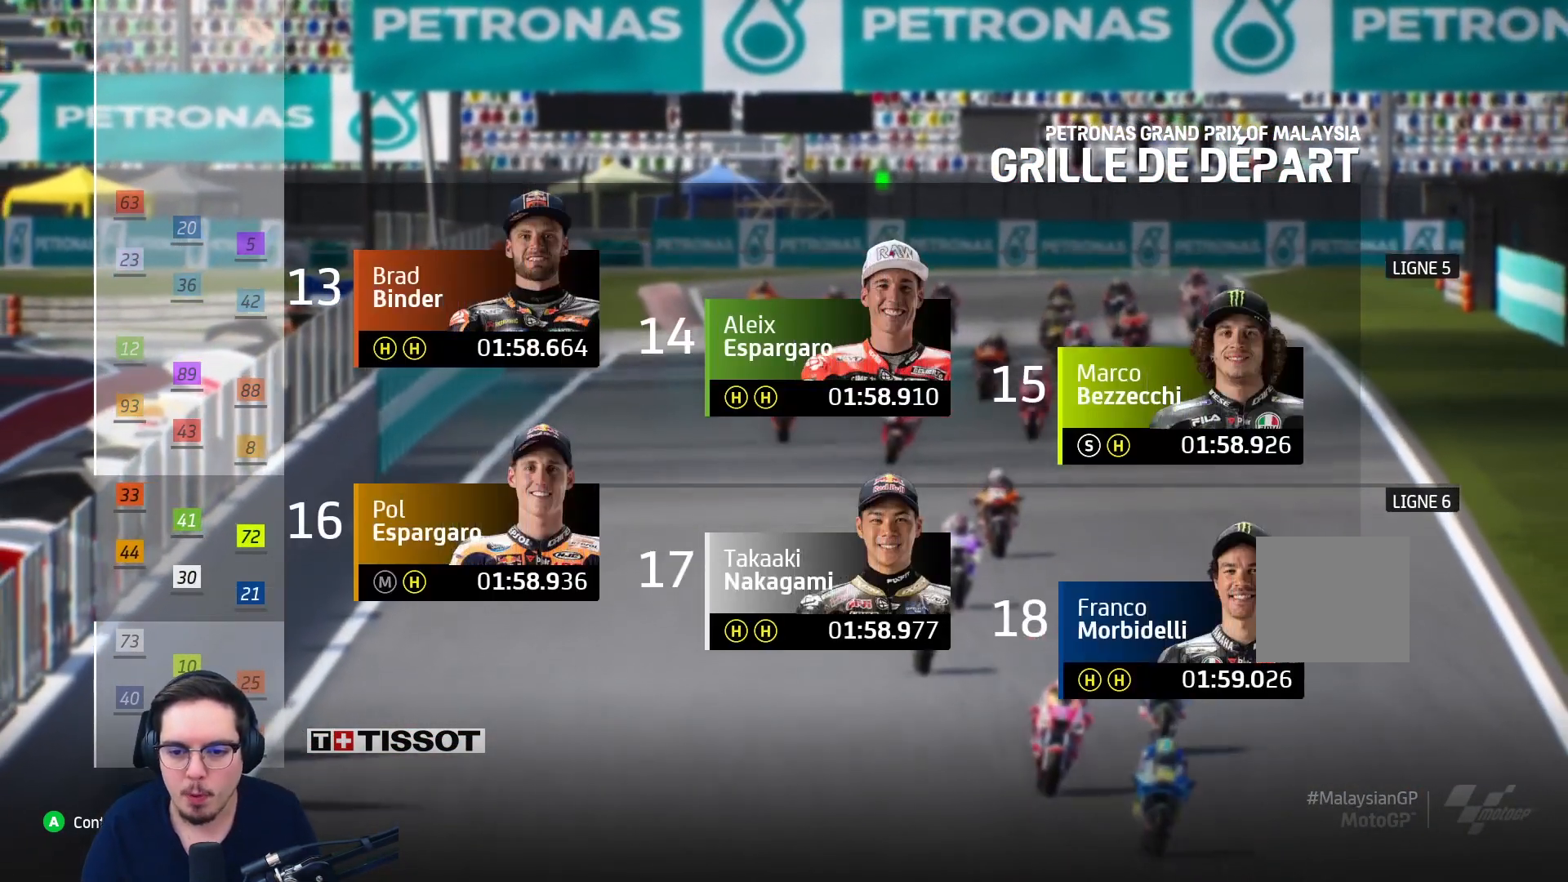
Gameplay with a controller (Xbox layout); each line is a JSON object with the inputs held at the frame after it. "events" lists button and stick changes between this image and that frame as [ms after this image, input, new state], when the widget could be followed in between.
{"buttons": [], "left_stick": "center", "right_stick": "center", "events": [[367, "A", "down"], [483, "A", "up"]]}
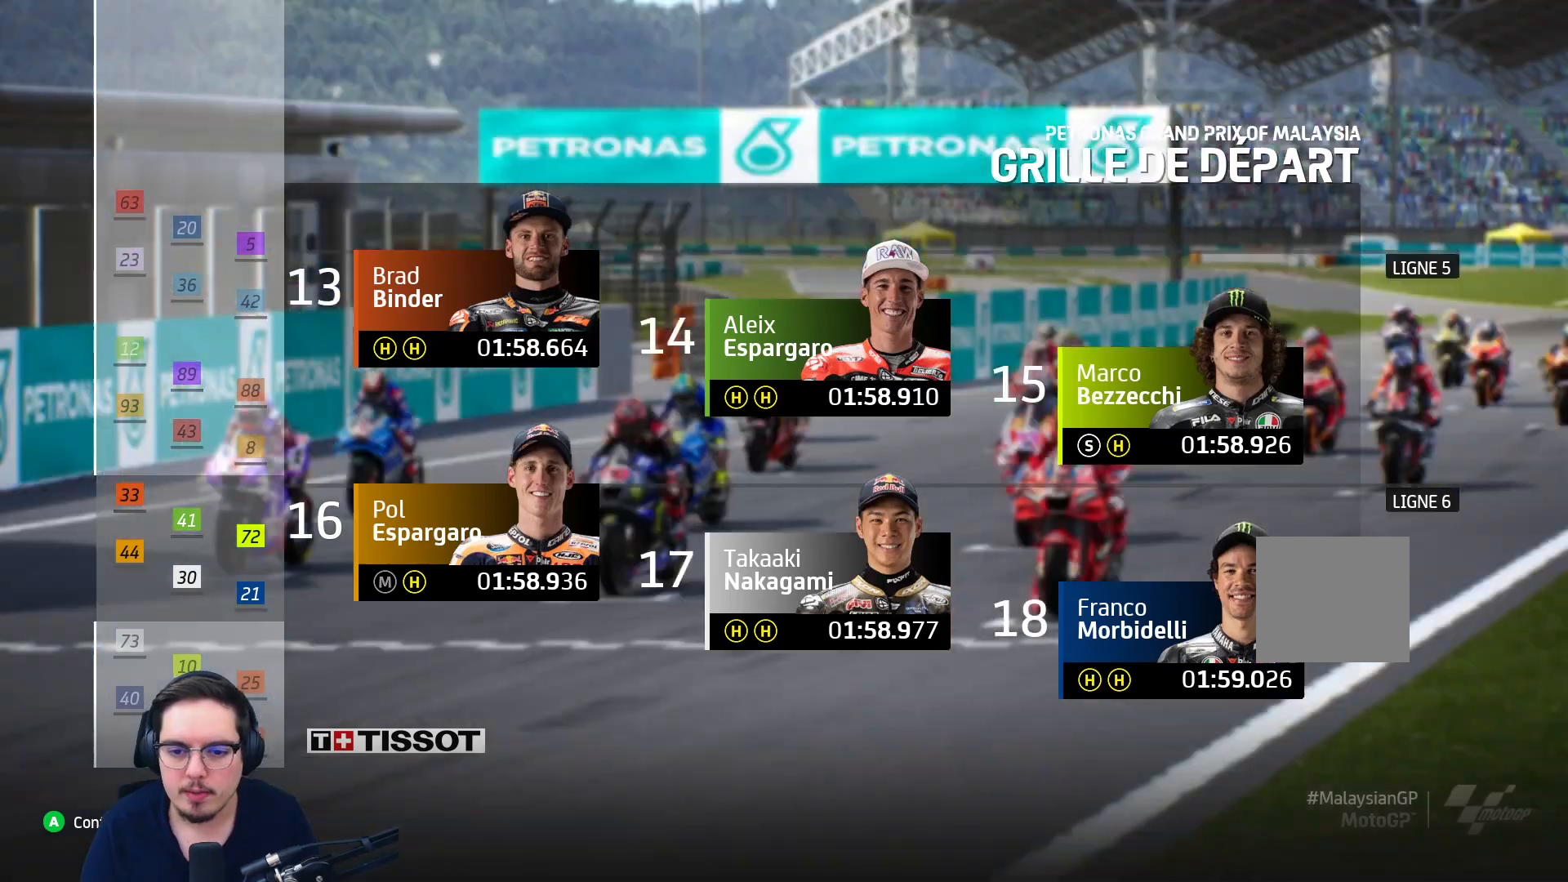
{"buttons": [], "left_stick": "center", "right_stick": "center", "events": []}
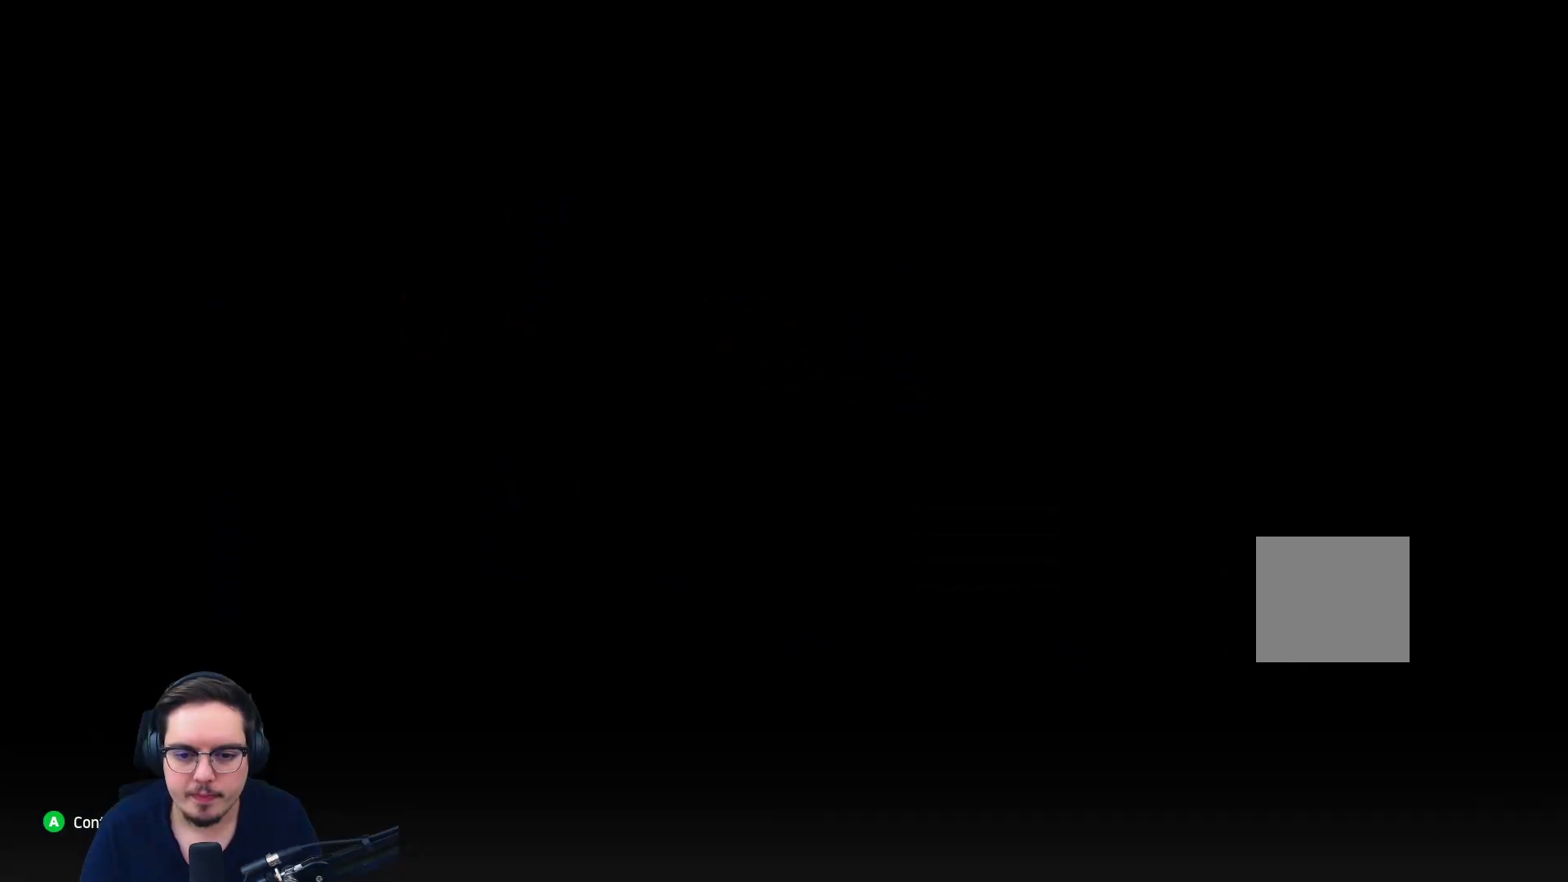
{"buttons": [], "left_stick": "center", "right_stick": "center", "events": []}
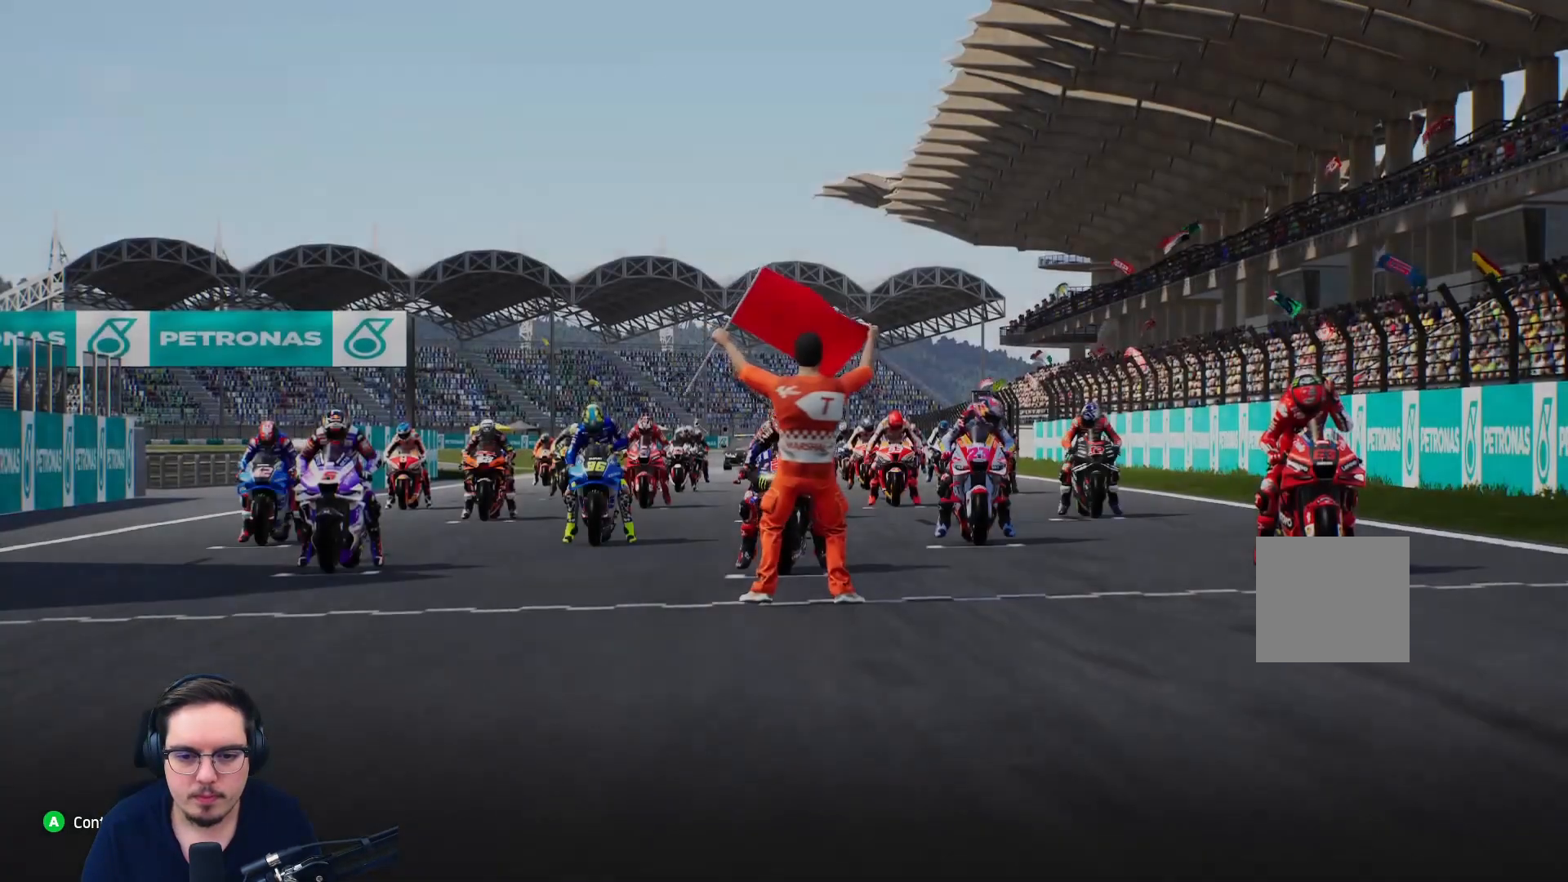
{"buttons": [], "left_stick": "center", "right_stick": "center", "events": []}
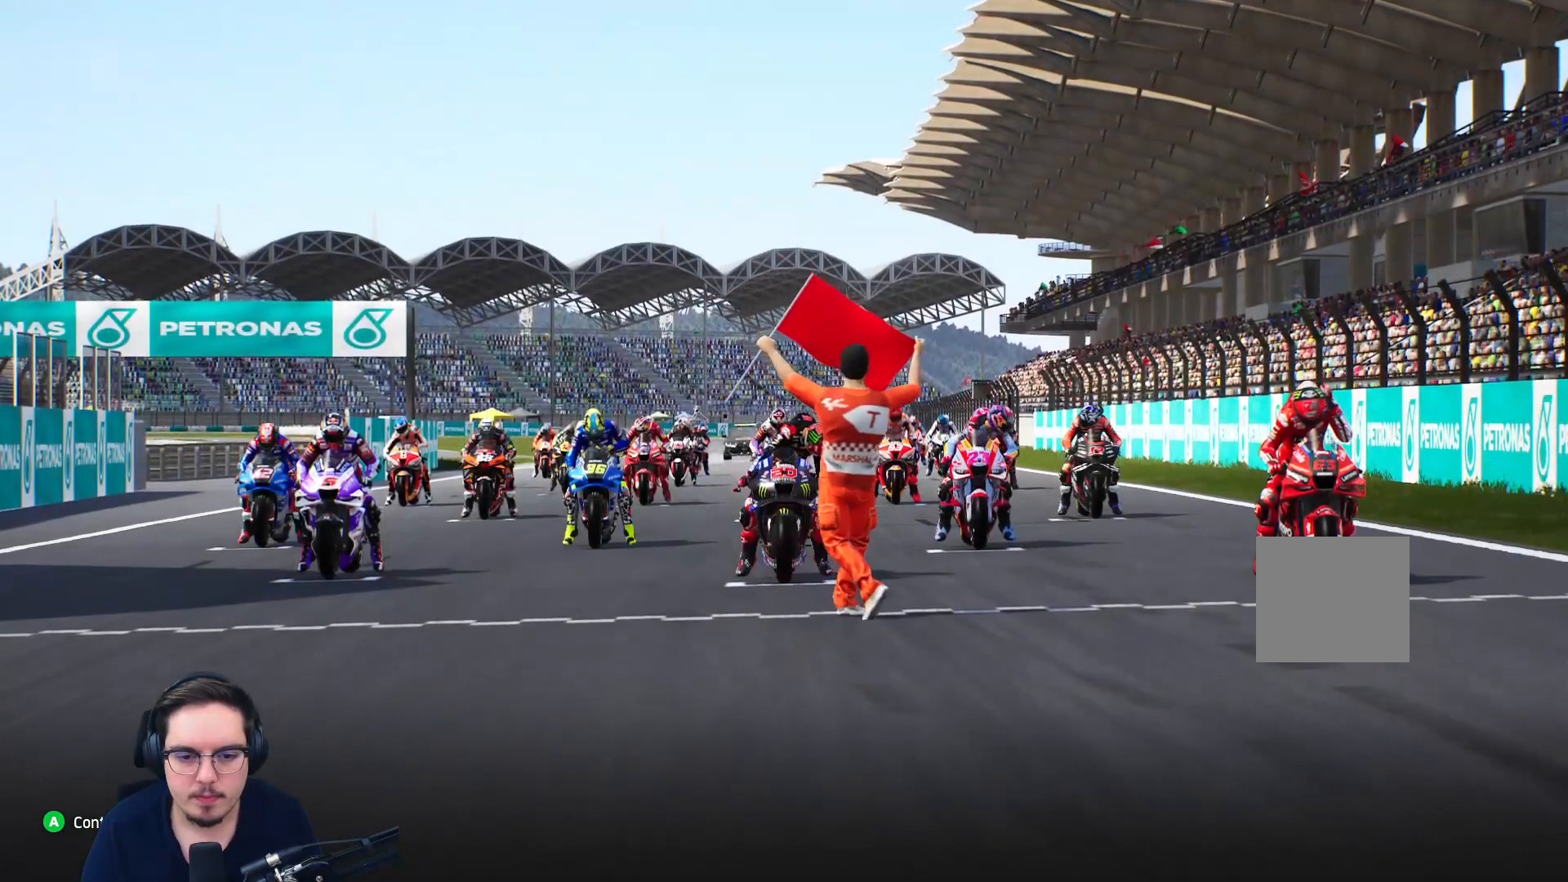
{"buttons": [], "left_stick": "center", "right_stick": "center", "events": []}
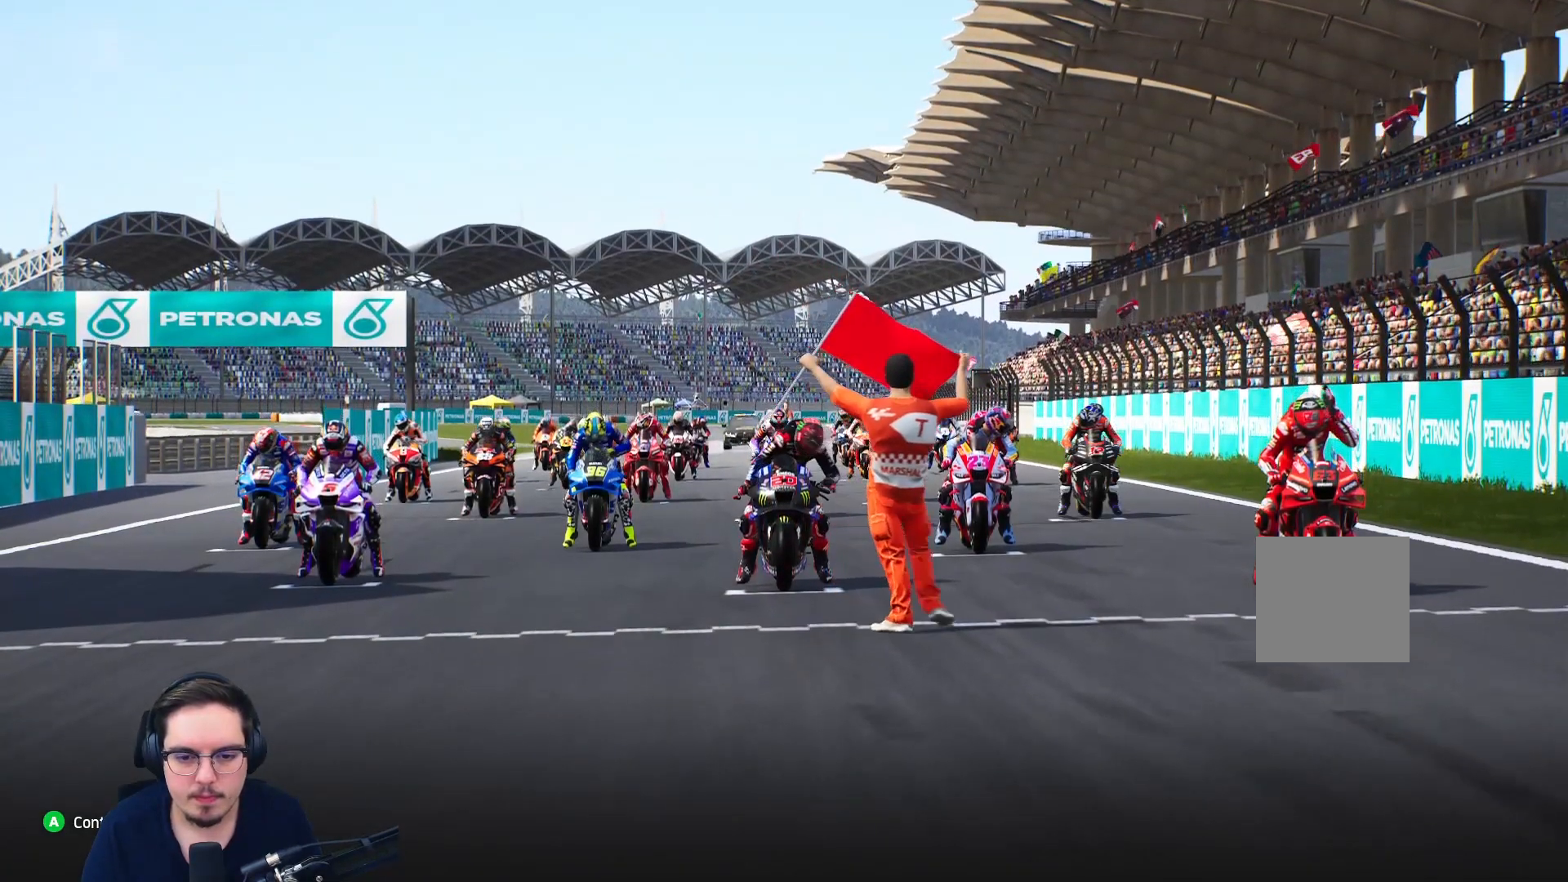
{"buttons": ["L1"], "left_stick": "center", "right_stick": "center", "events": [[283, "A", "down"], [350, "L1", "down"], [367, "A", "up"]]}
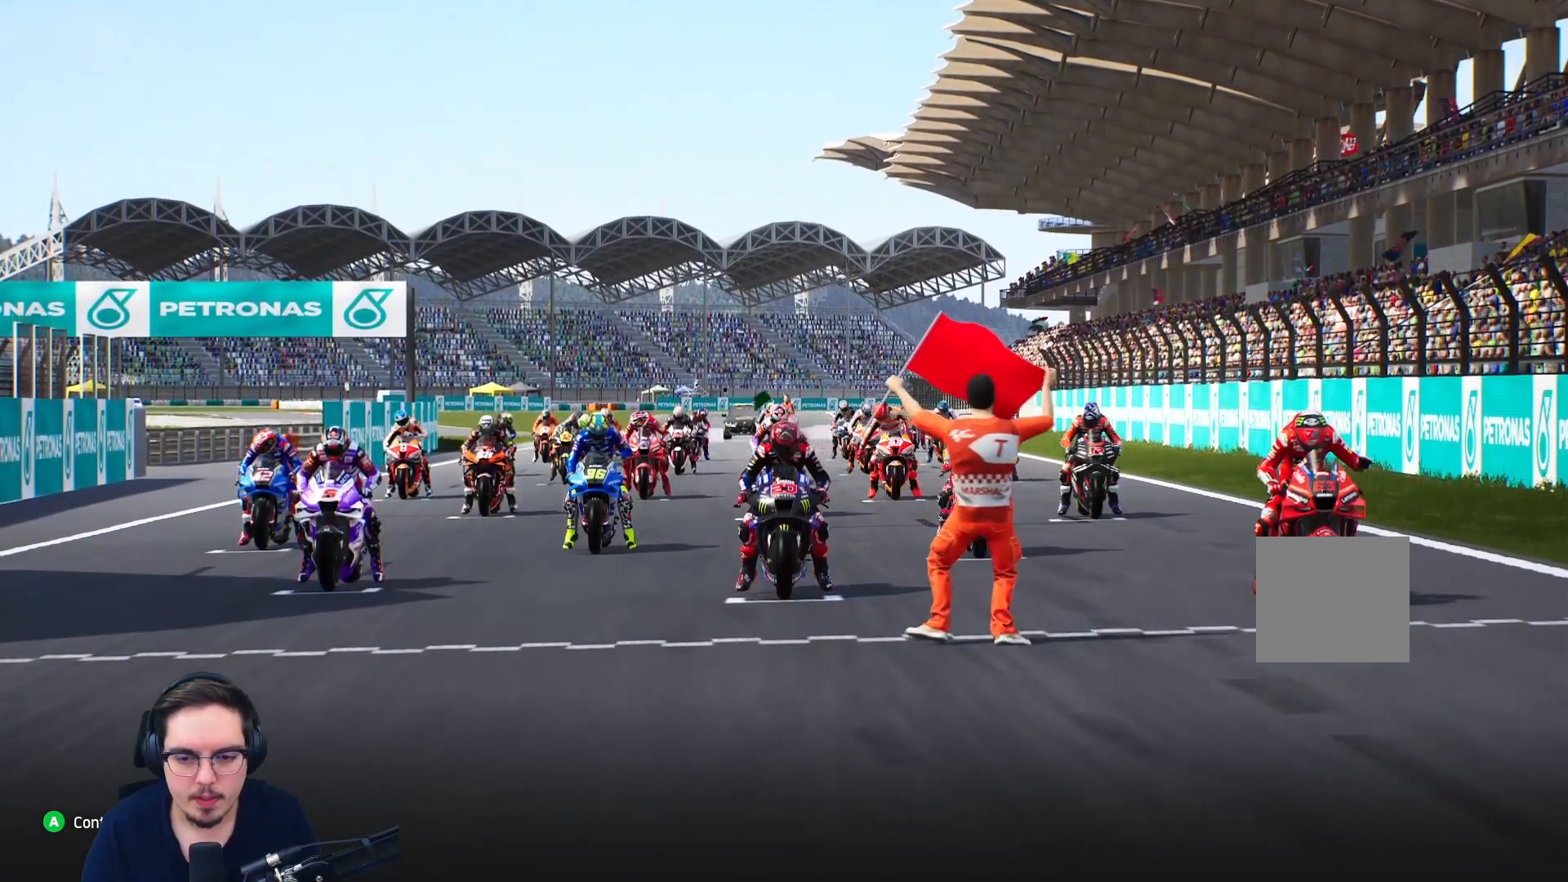
{"buttons": ["L1"], "left_stick": "center", "right_stick": "center", "events": []}
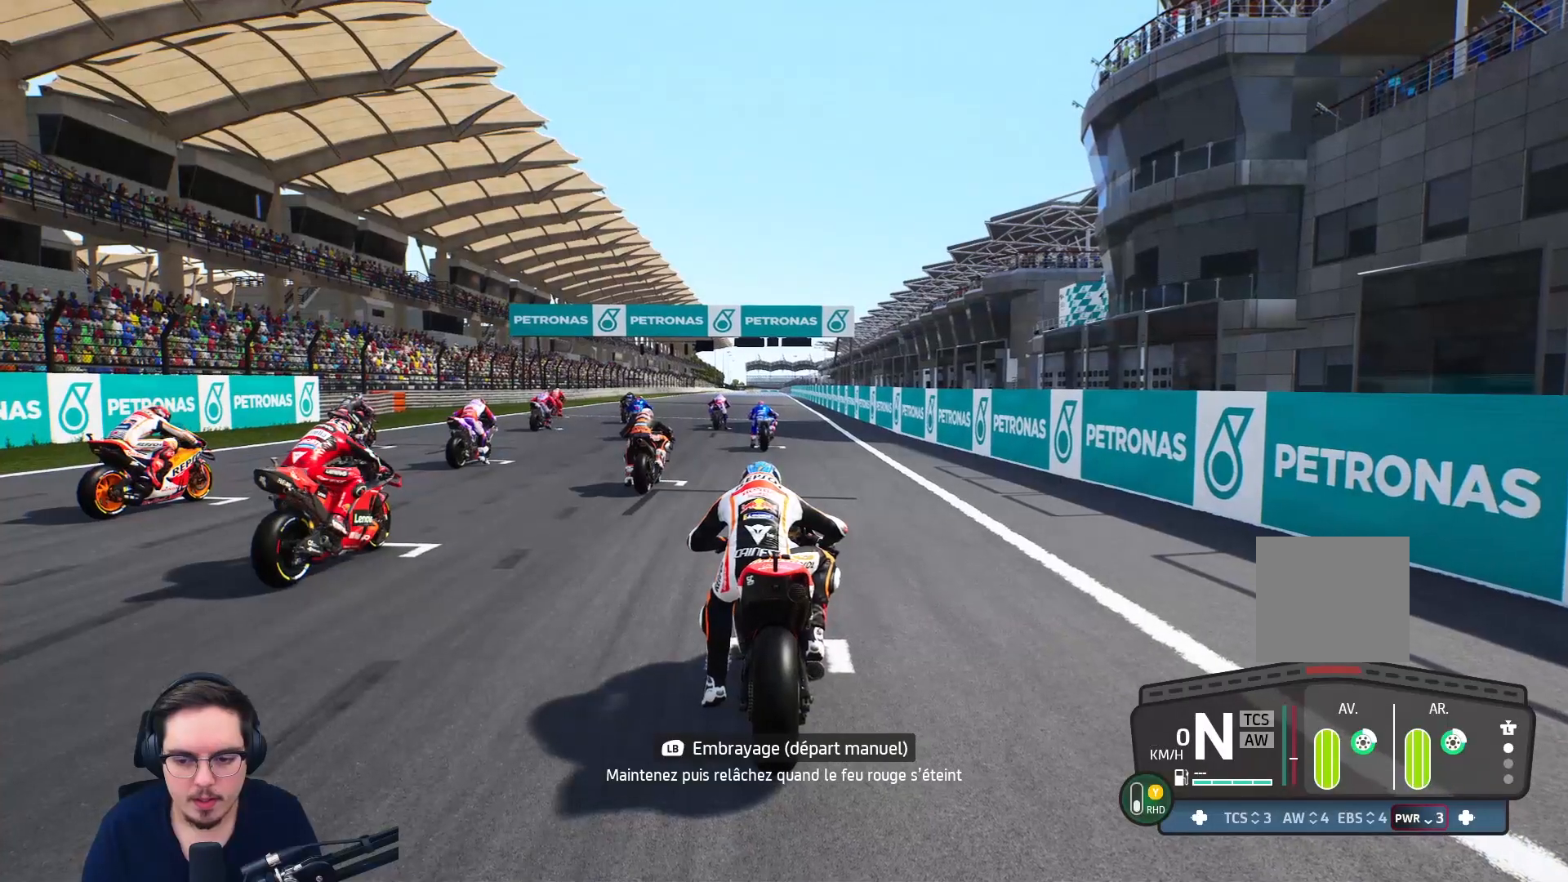
{"buttons": ["L1", "R2"], "left_stick": "center", "right_stick": "center", "events": [[50, "B", "down"], [133, "B", "up"], [250, "R2", "down"]]}
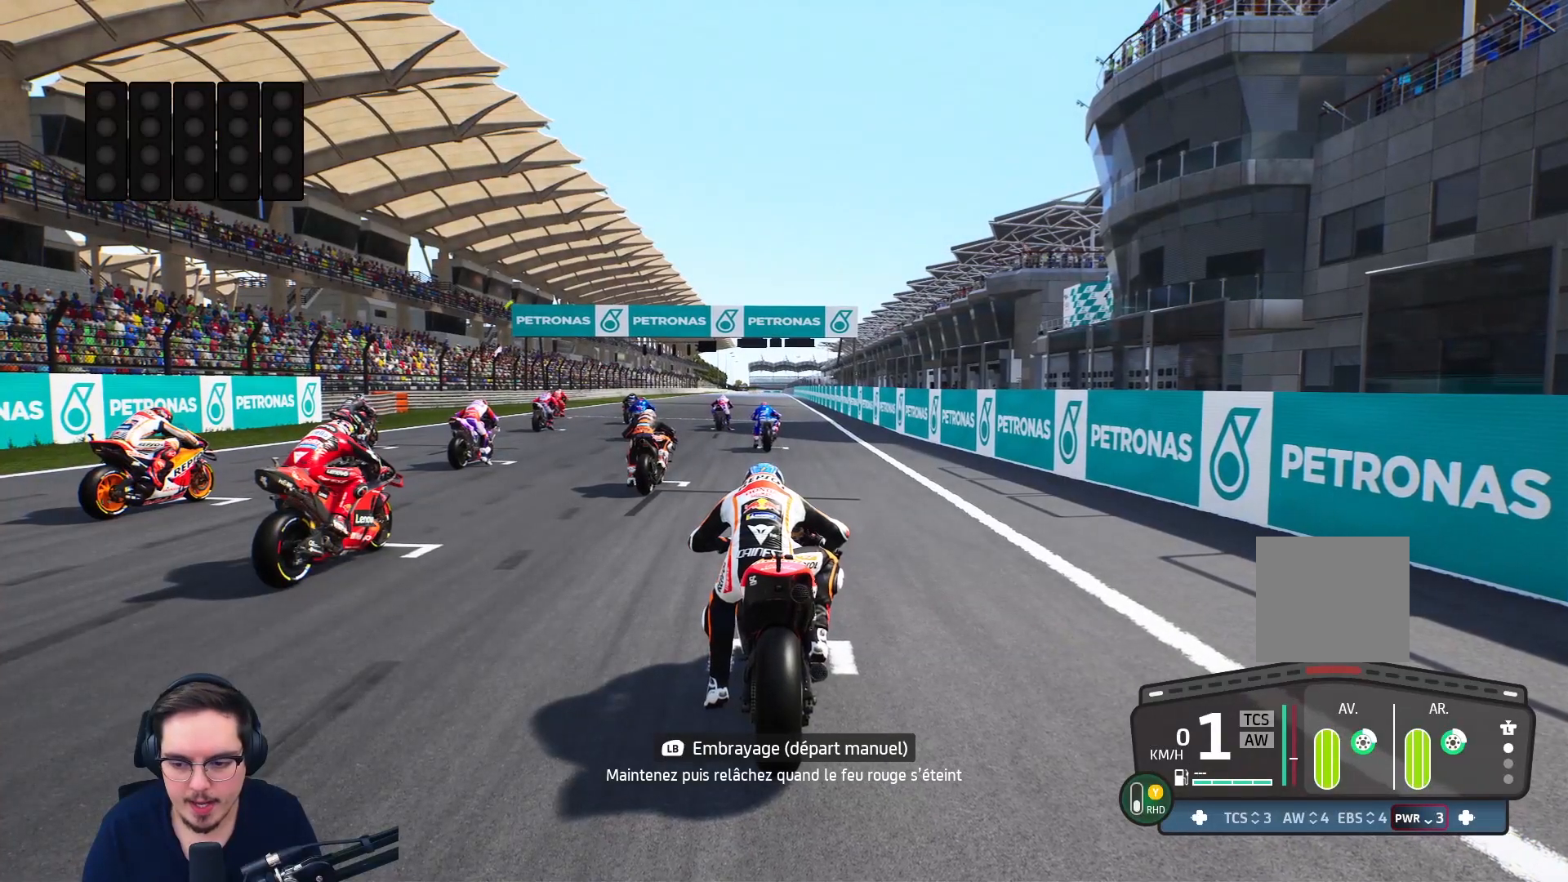
{"buttons": ["L1", "R2"], "left_stick": "center", "right_stick": "center", "events": [[350, "DPAD_LEFT", "down"], [450, "DPAD_LEFT", "up"]]}
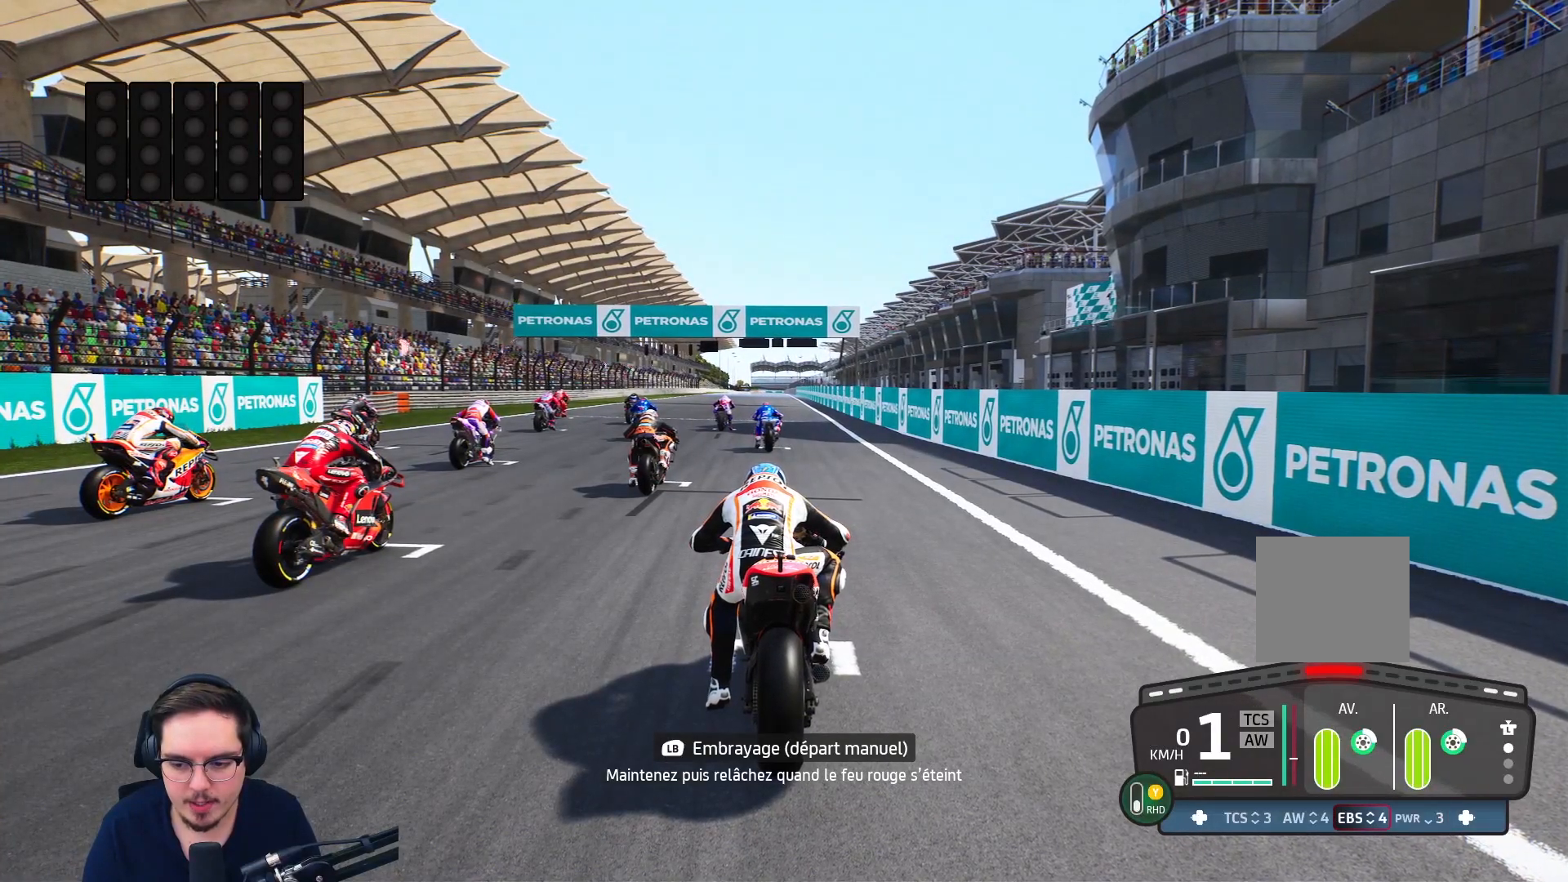
{"buttons": ["L1", "R2"], "left_stick": "center", "right_stick": "center", "events": [[50, "DPAD_DOWN", "down"], [133, "DPAD_DOWN", "up"], [217, "DPAD_LEFT", "down"], [317, "DPAD_LEFT", "up"]]}
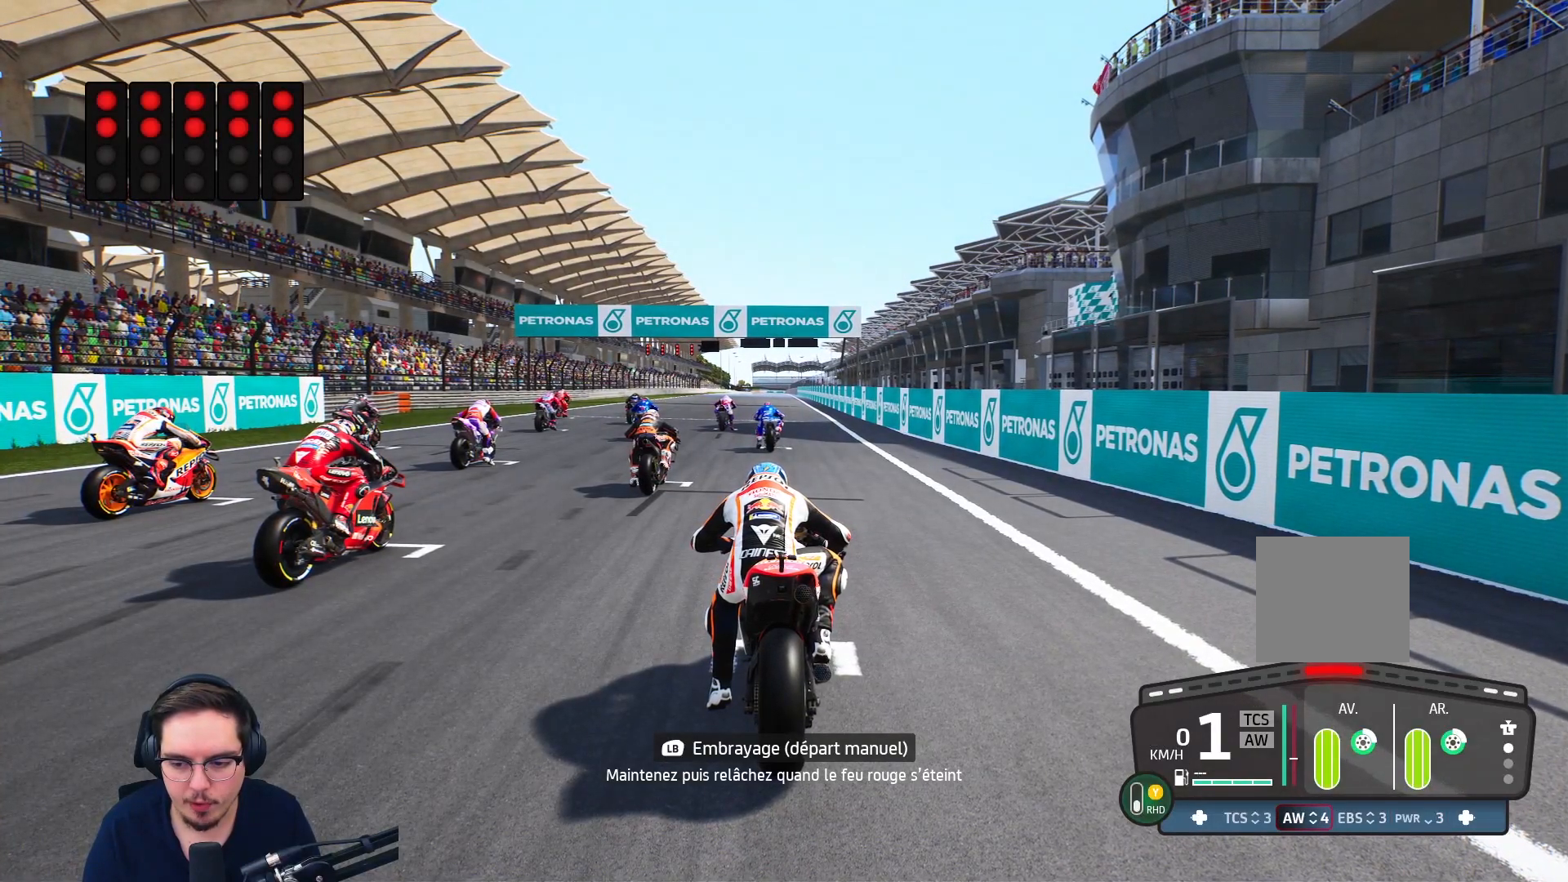
{"buttons": ["L1", "R2"], "left_stick": "center", "right_stick": "center", "events": [[183, "DPAD_DOWN", "down"], [217, "DPAD_DOWN", "up"]]}
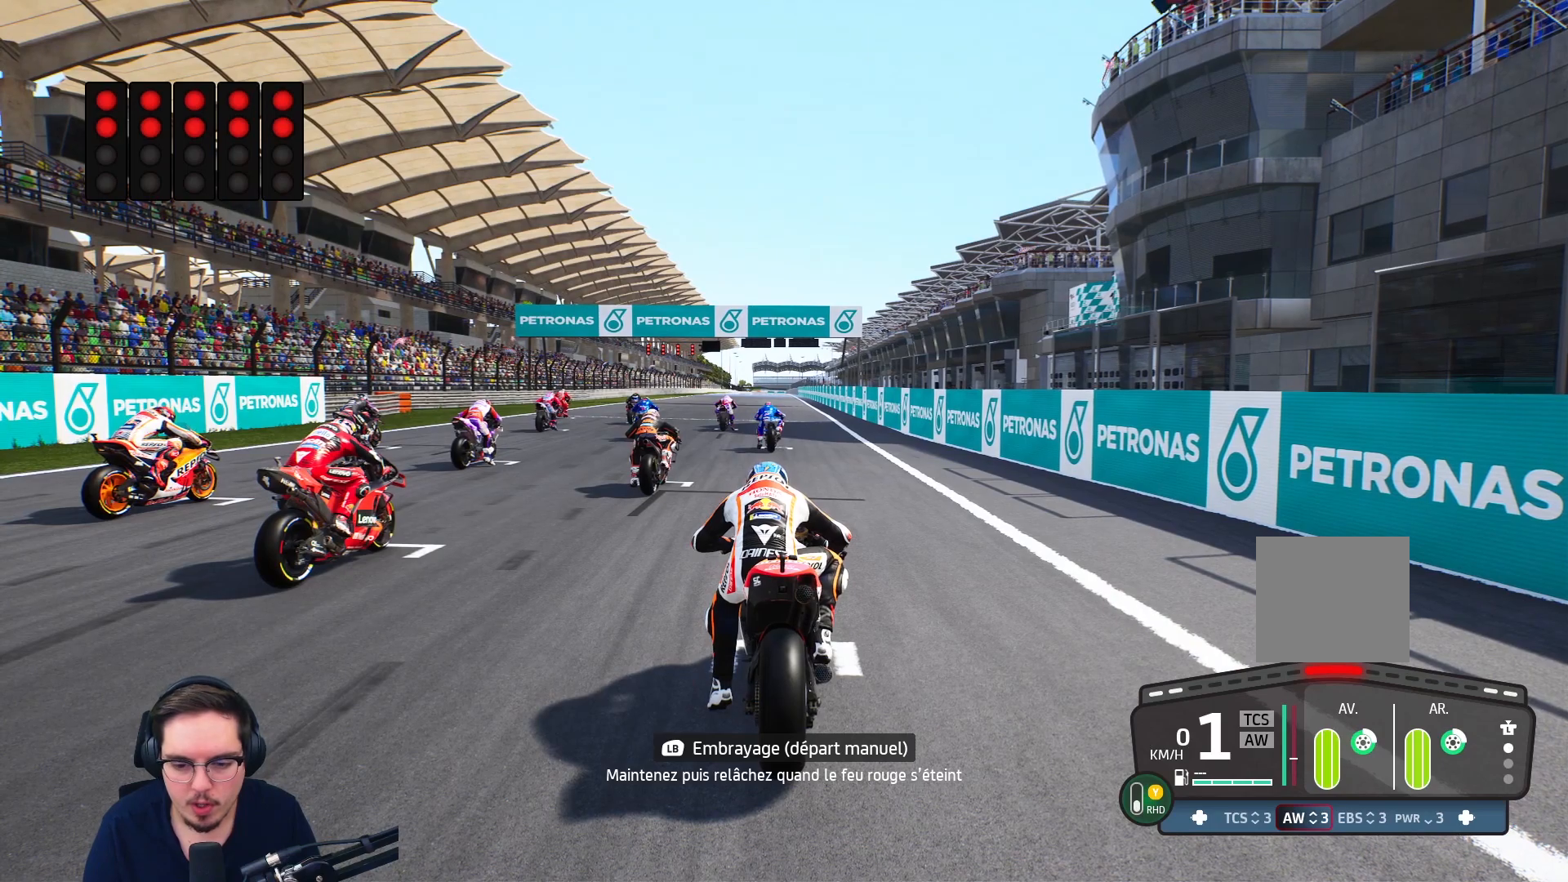
{"buttons": ["Y", "L1", "R2"], "left_stick": "up", "right_stick": "center", "events": [[483, "left_stick", "up"], [500, "Y", "down"]]}
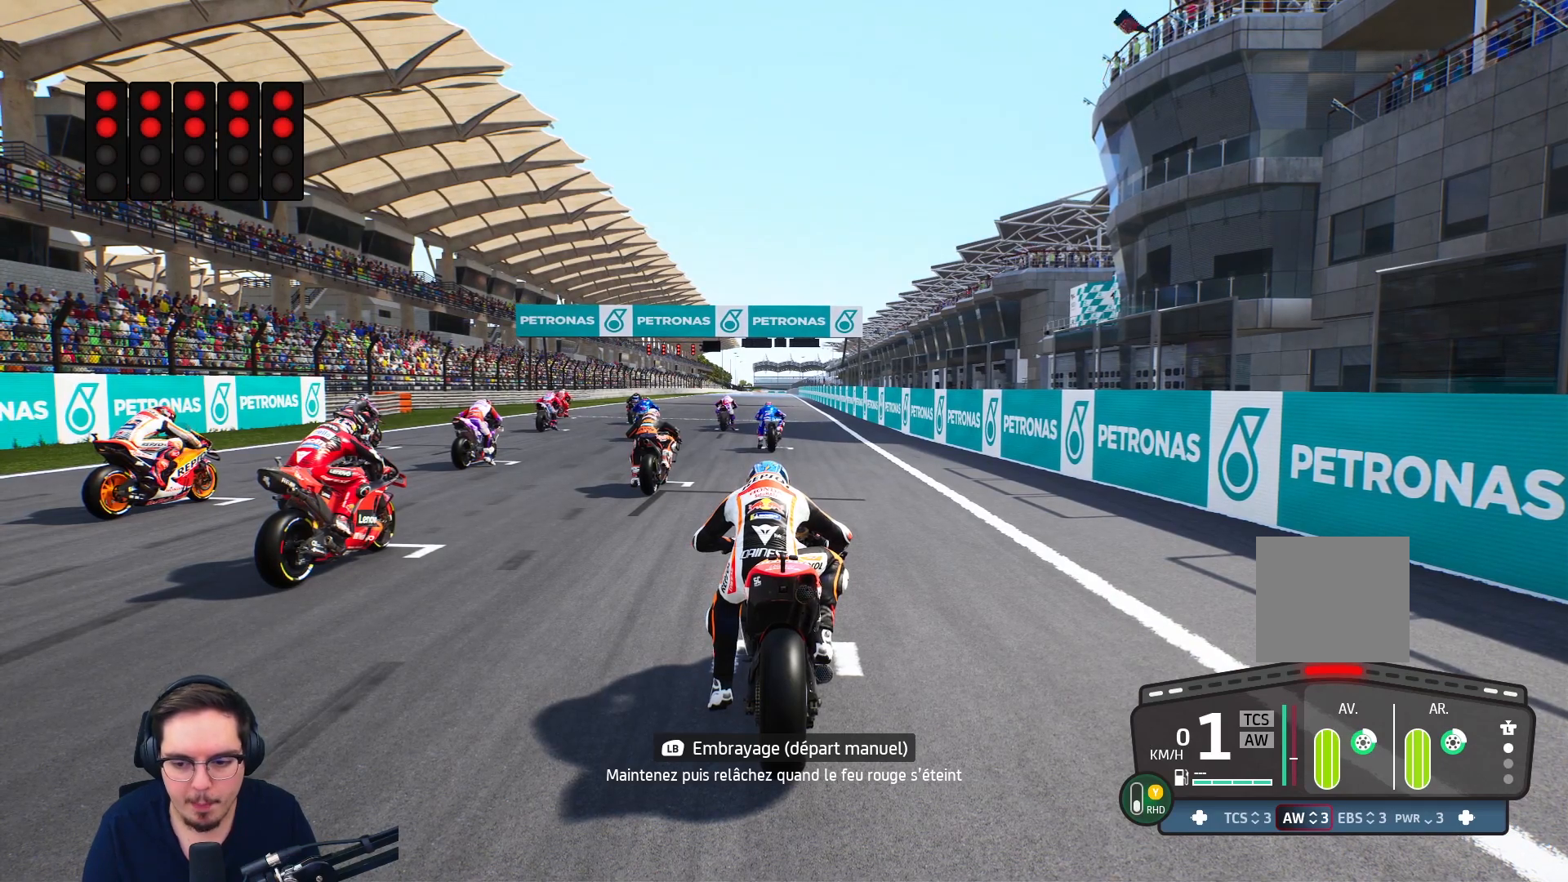
{"buttons": ["L1", "R2"], "left_stick": "up", "right_stick": "center", "events": [[67, "Y", "up"]]}
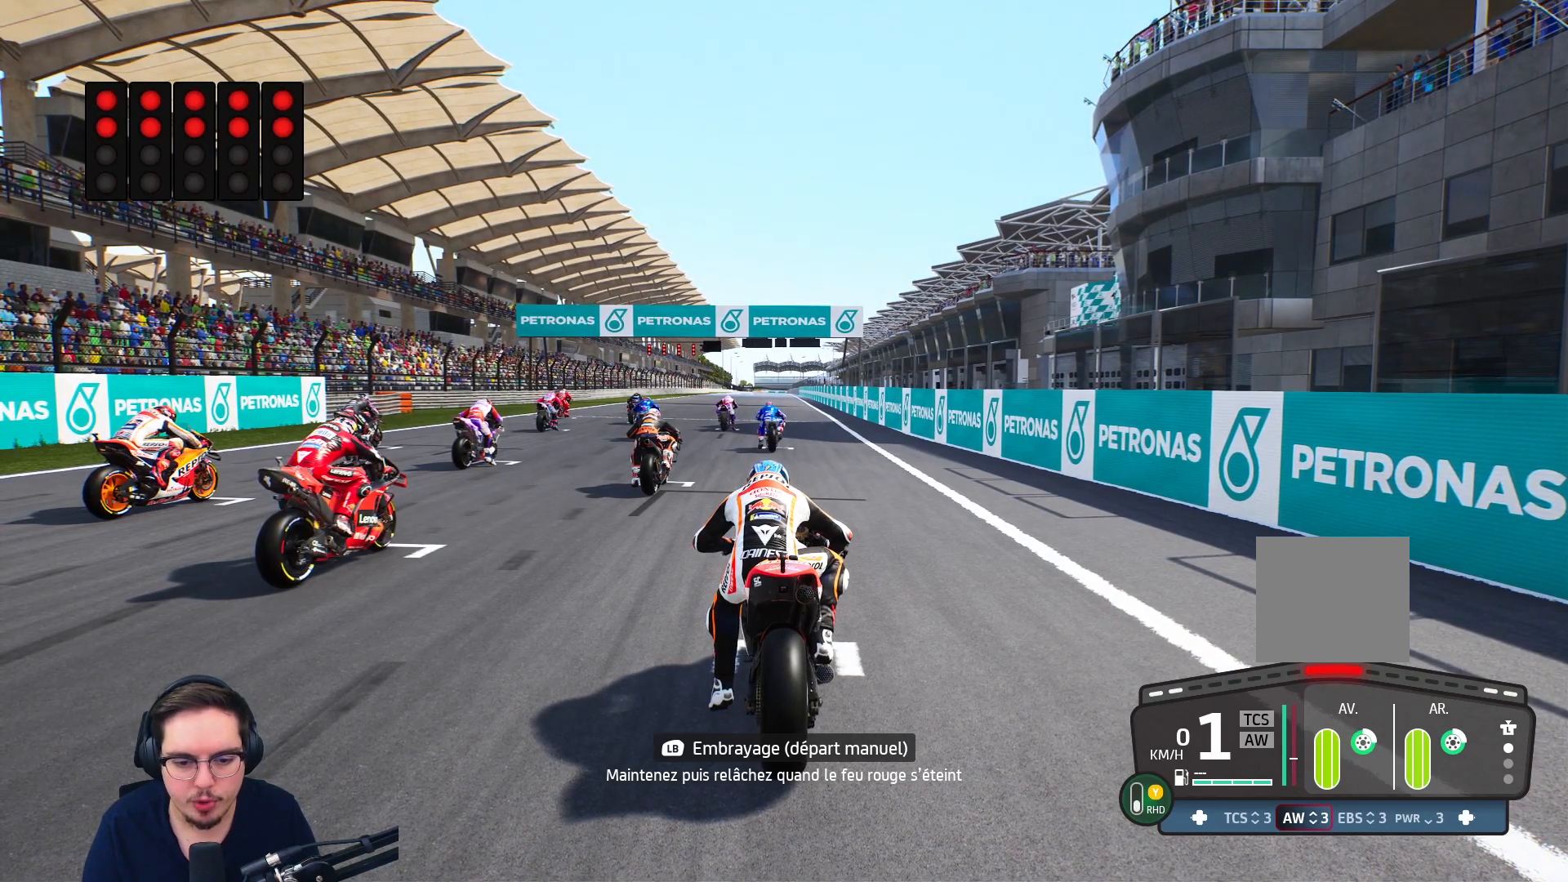
{"buttons": ["L1", "R2"], "left_stick": "up", "right_stick": "center", "events": []}
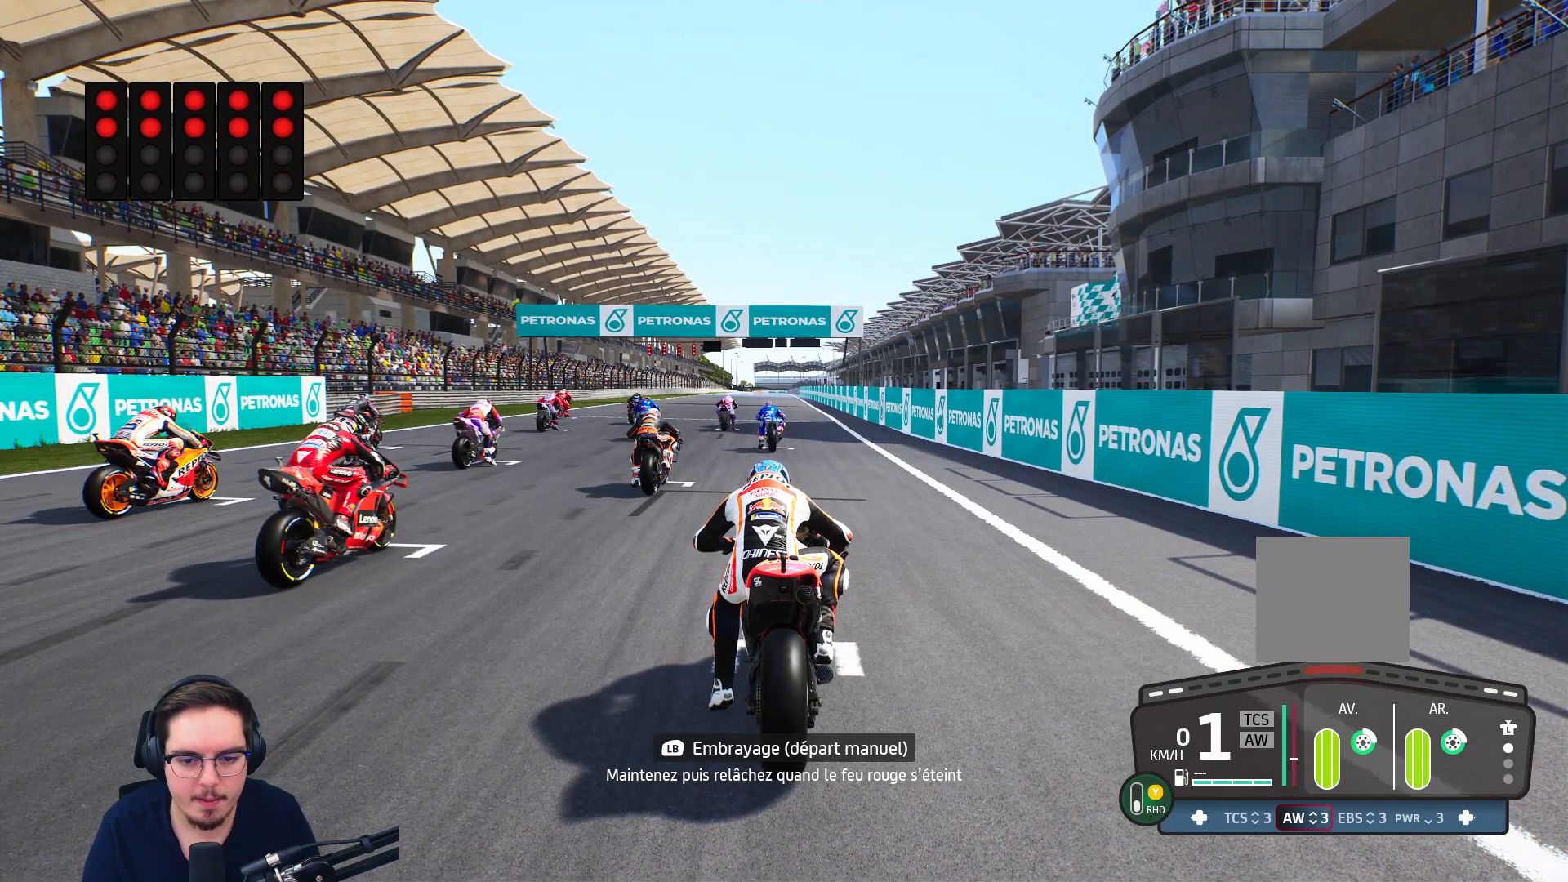
{"buttons": ["L1", "R2"], "left_stick": "up", "right_stick": "center", "events": []}
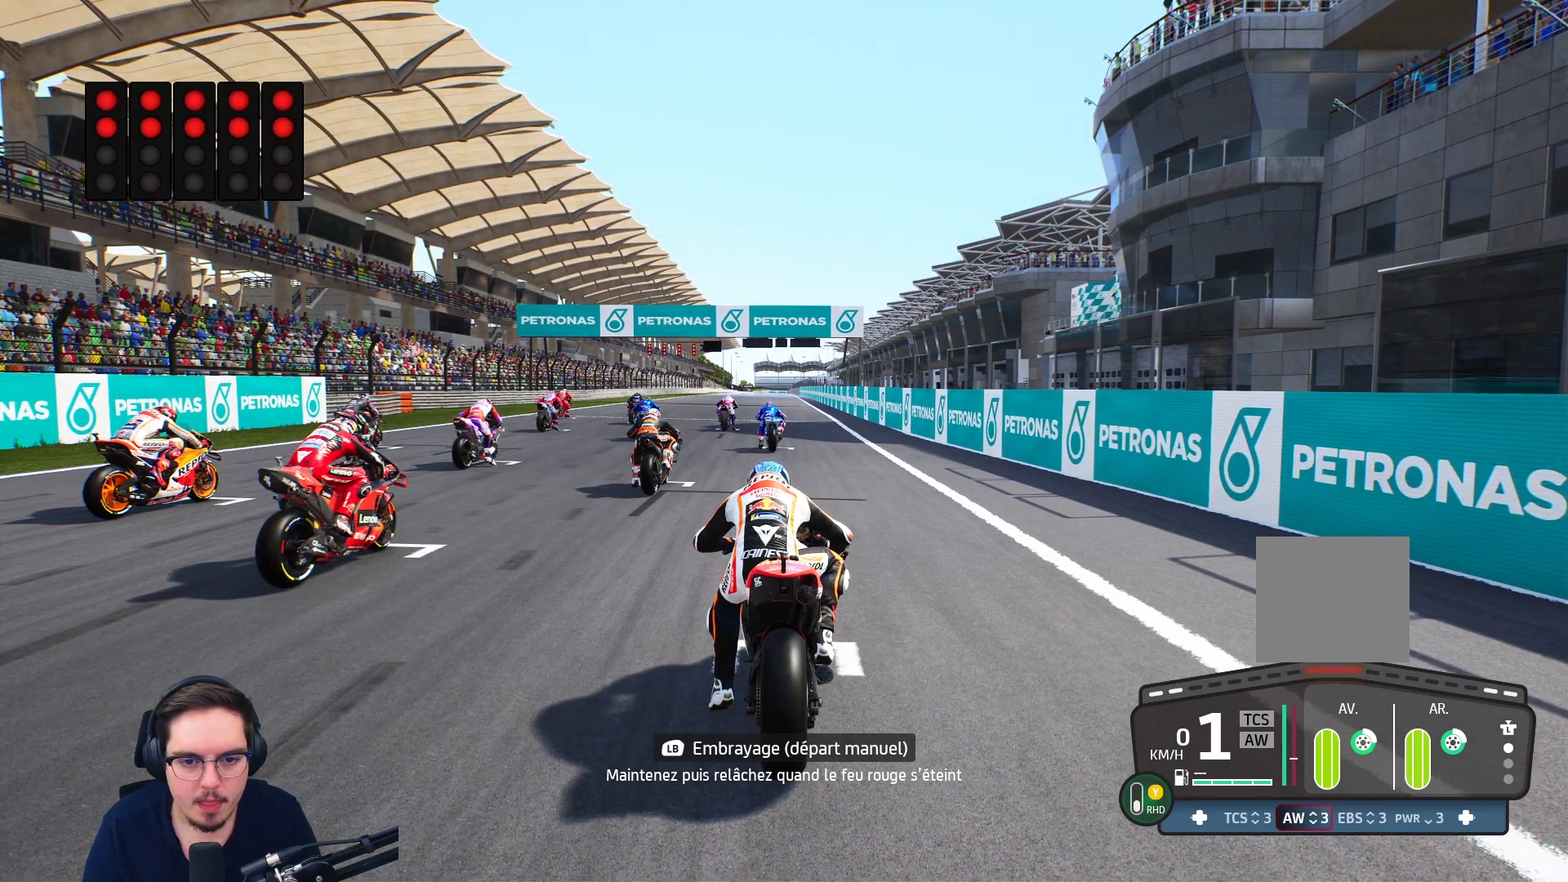
{"buttons": ["L1", "R2"], "left_stick": "up", "right_stick": "center", "events": []}
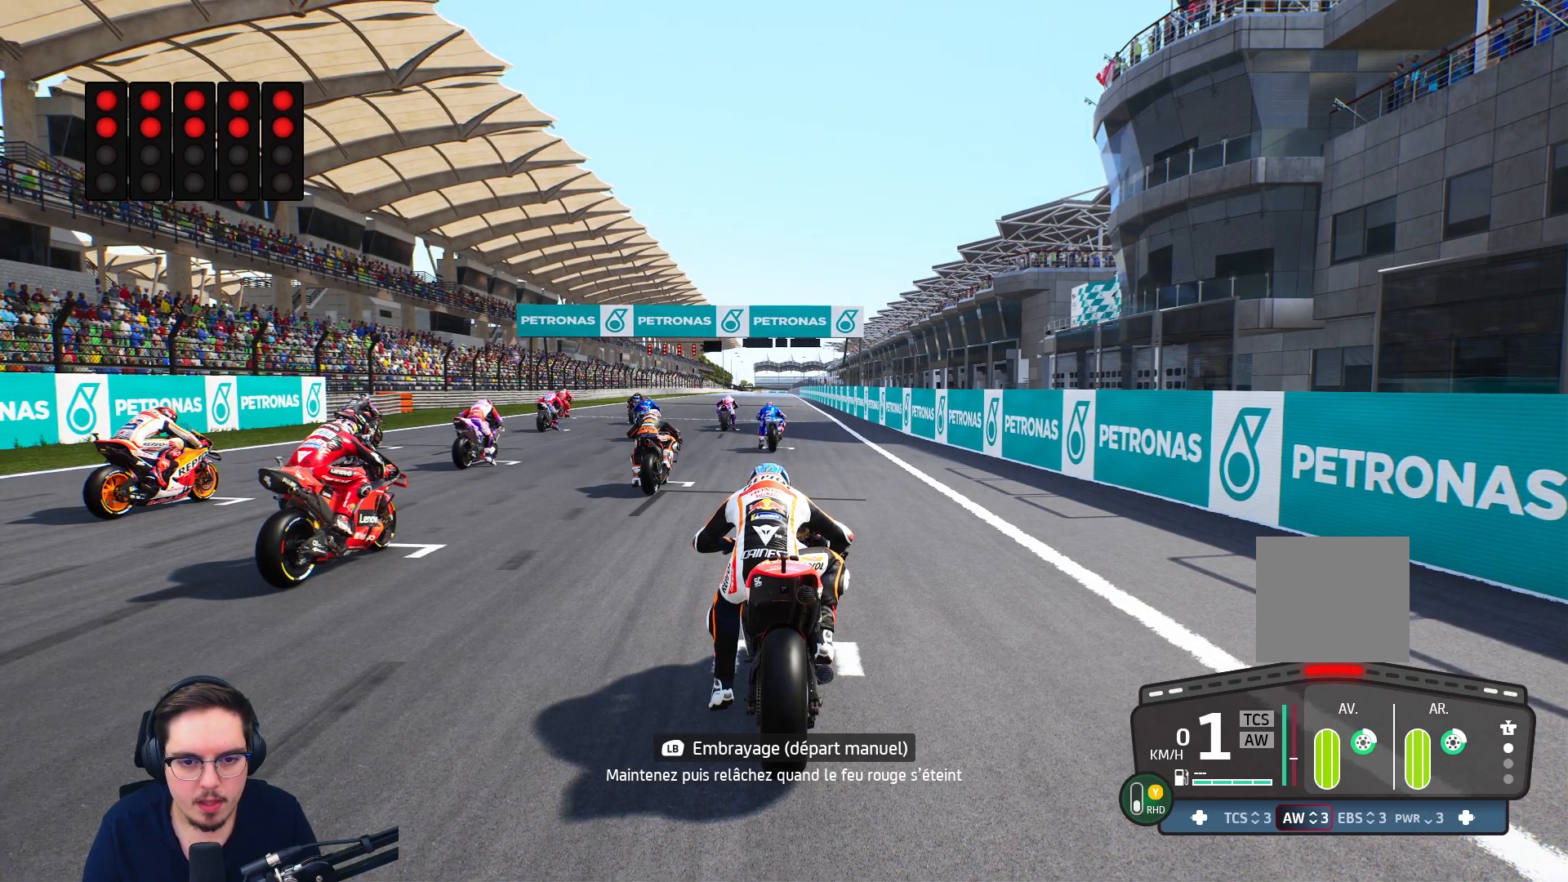
{"buttons": ["R2"], "left_stick": "up", "right_stick": "center", "events": [[317, "L1", "up"]]}
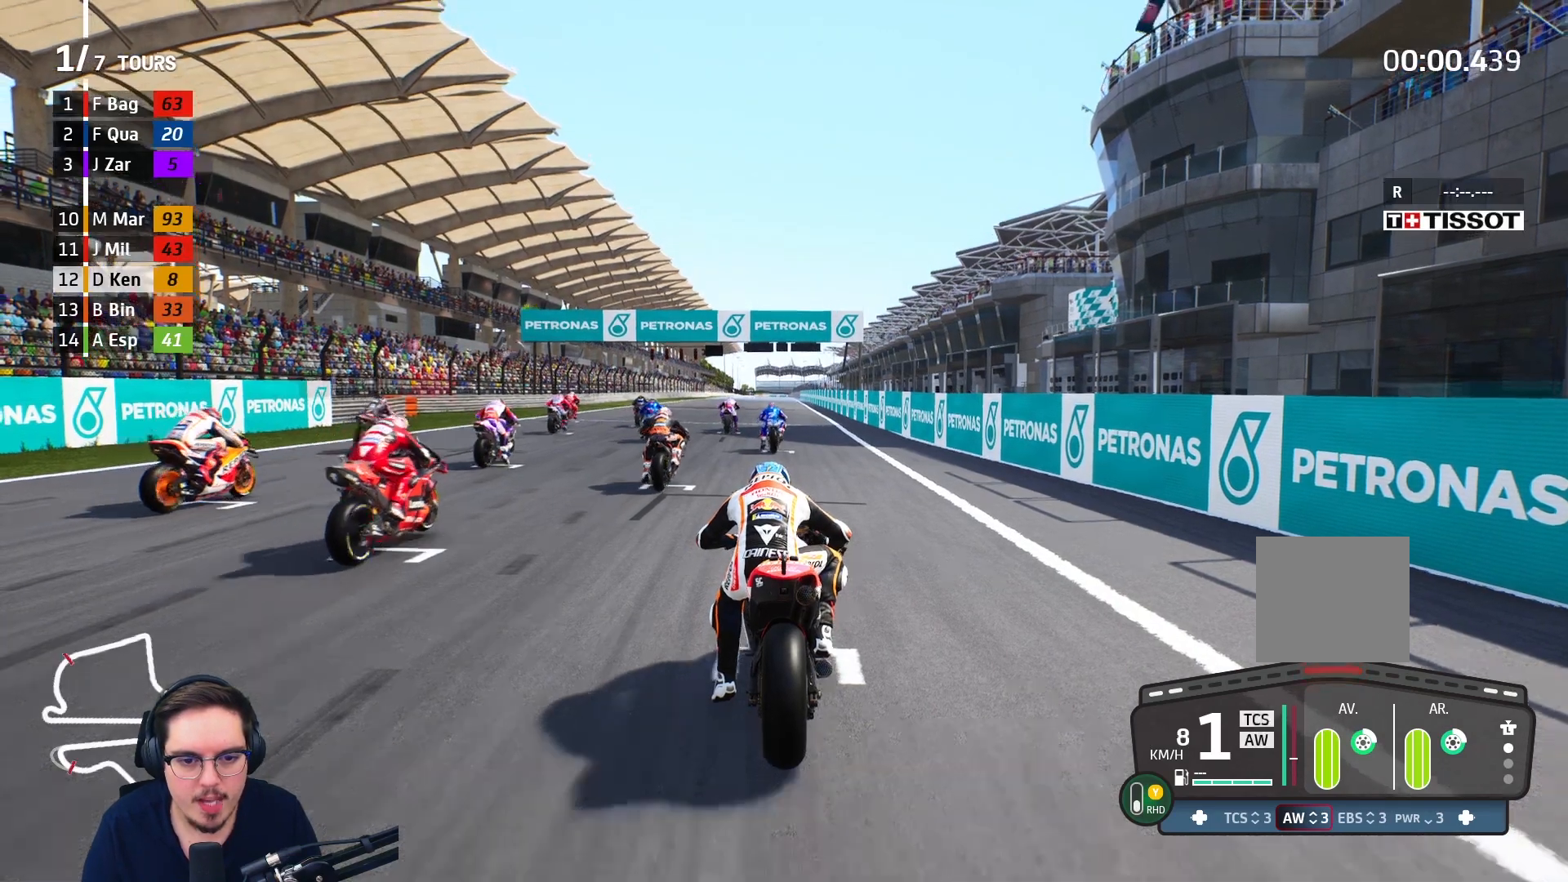
{"buttons": ["R2"], "left_stick": "up", "right_stick": "center", "events": []}
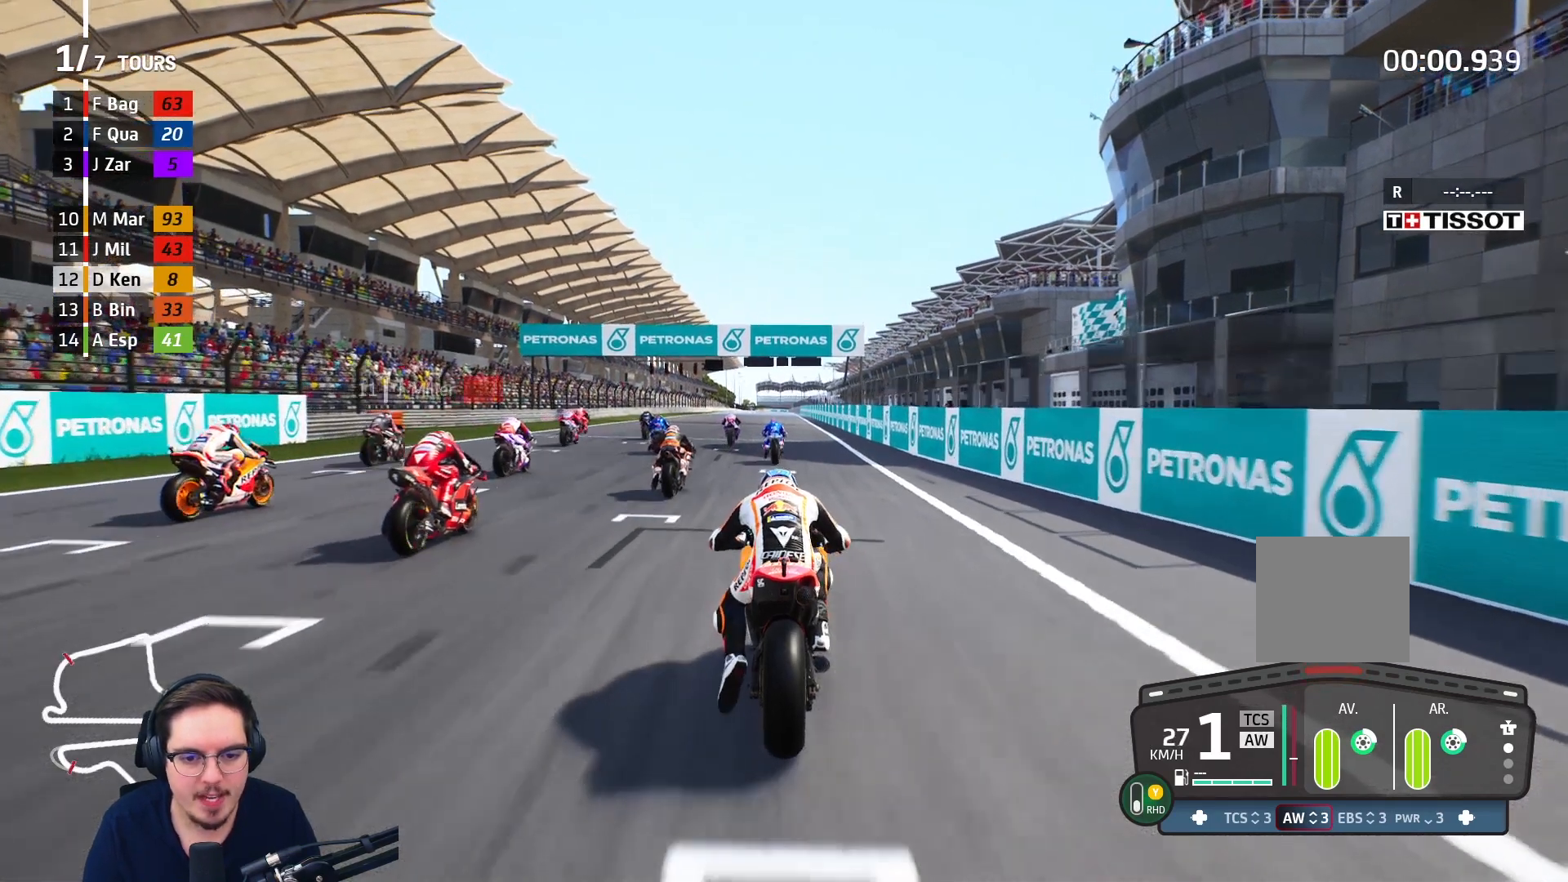
{"buttons": ["R2"], "left_stick": "up", "right_stick": "center", "events": []}
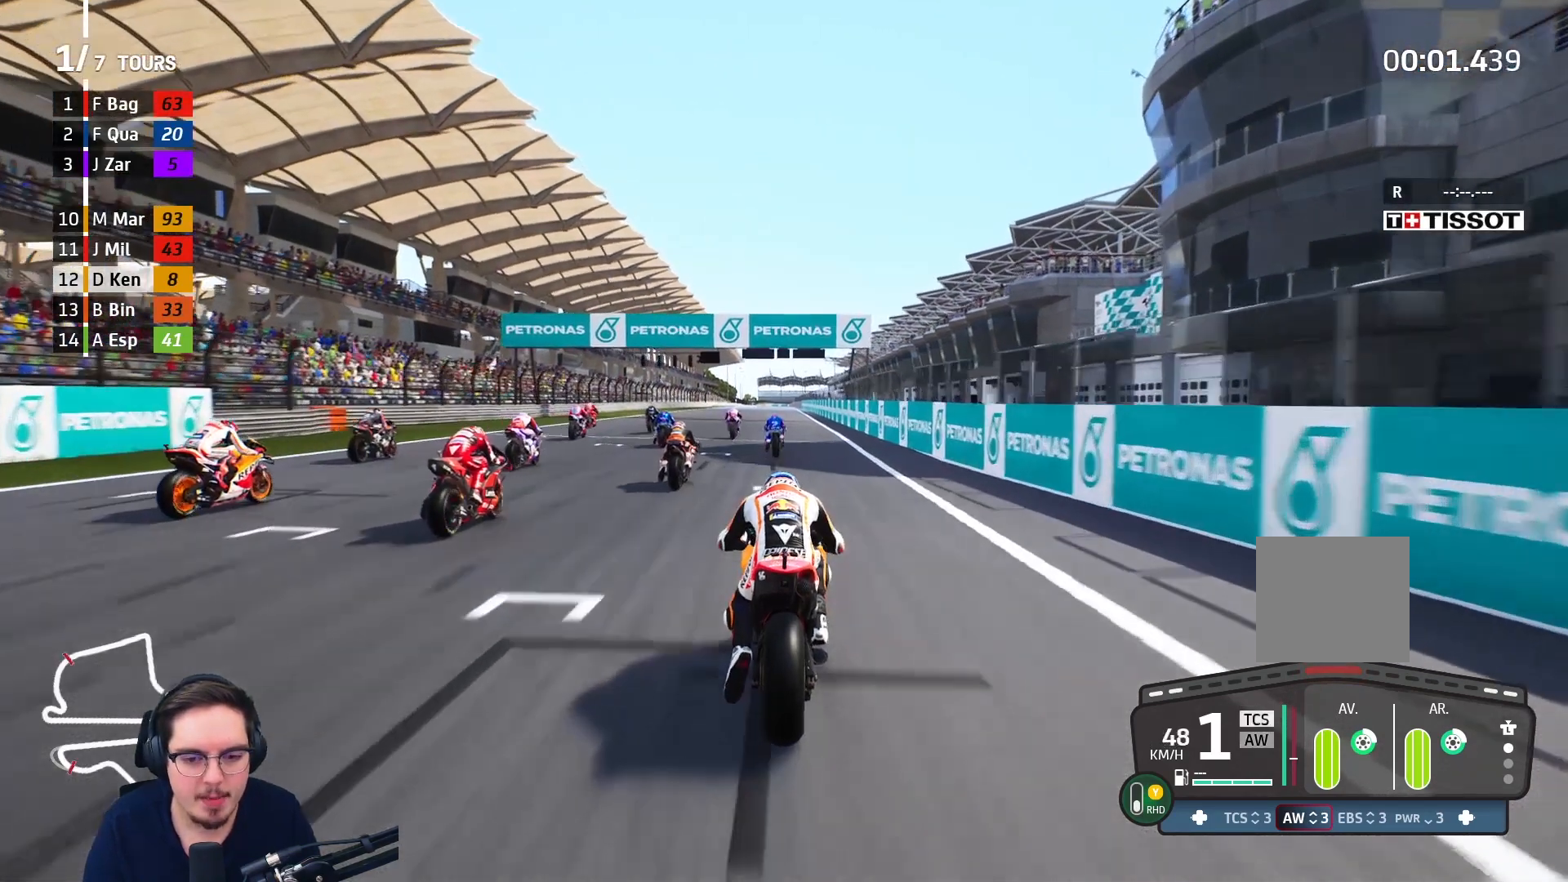
{"buttons": ["R2"], "left_stick": "up", "right_stick": "center", "events": []}
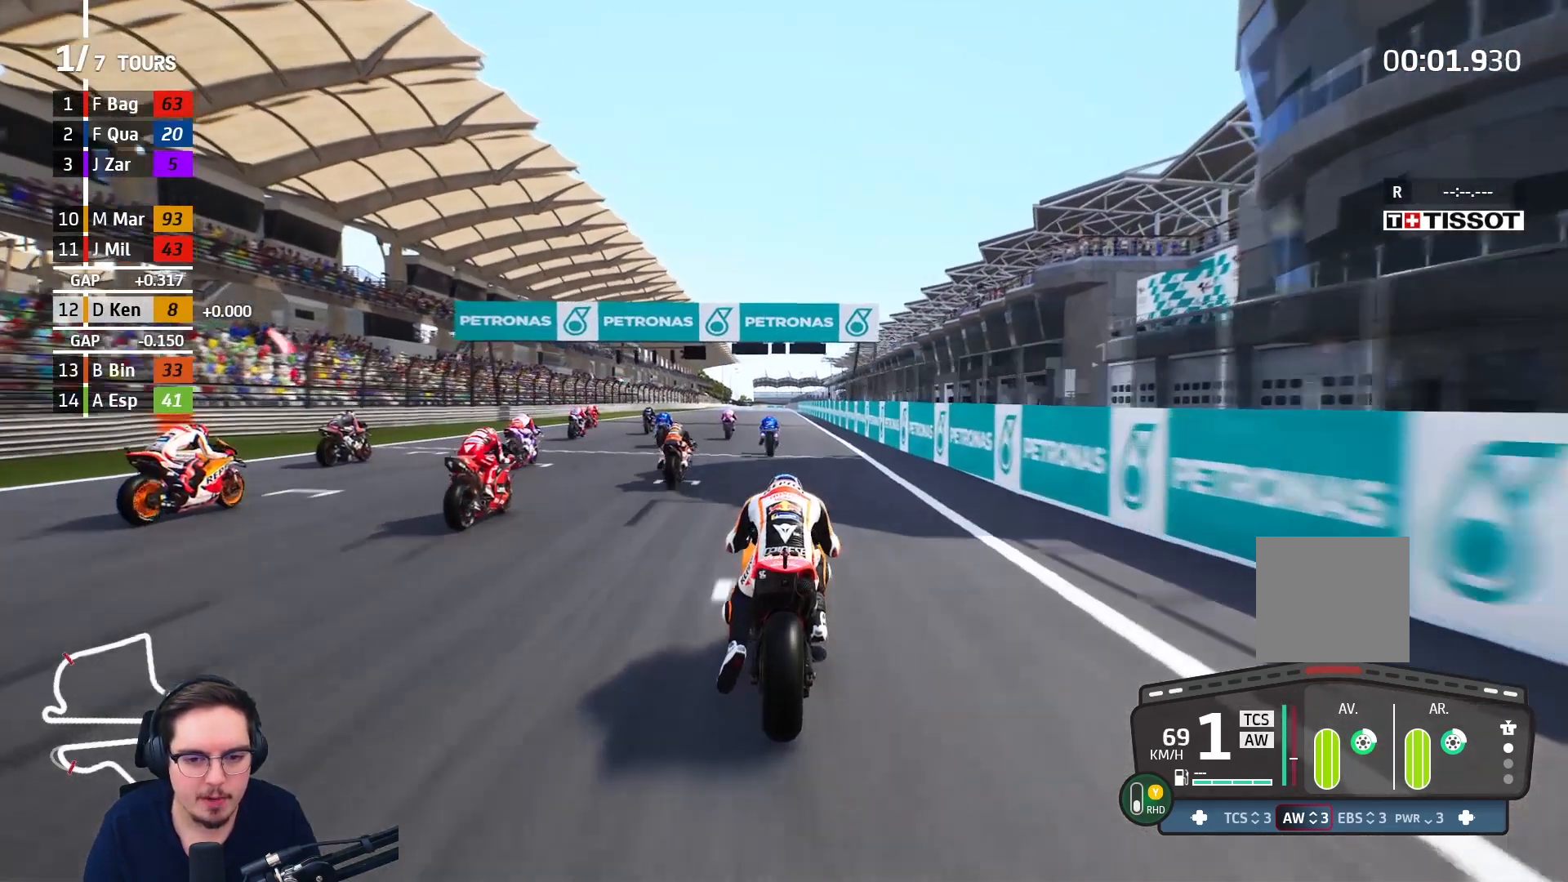
{"buttons": ["R2"], "left_stick": "up", "right_stick": "center", "events": []}
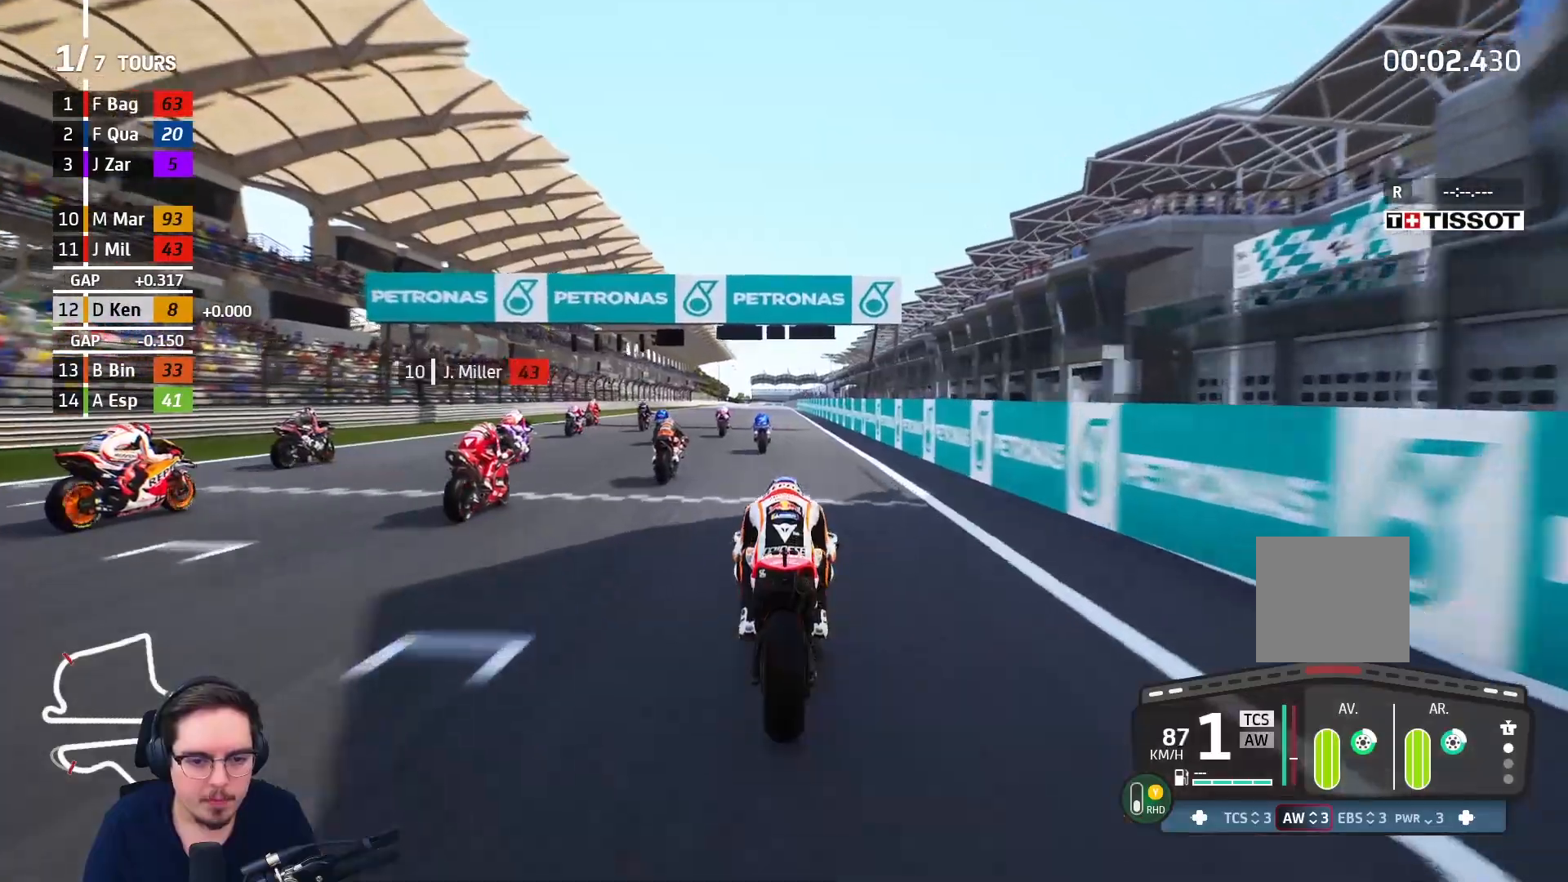
{"buttons": ["R2"], "left_stick": "up", "right_stick": "center", "events": []}
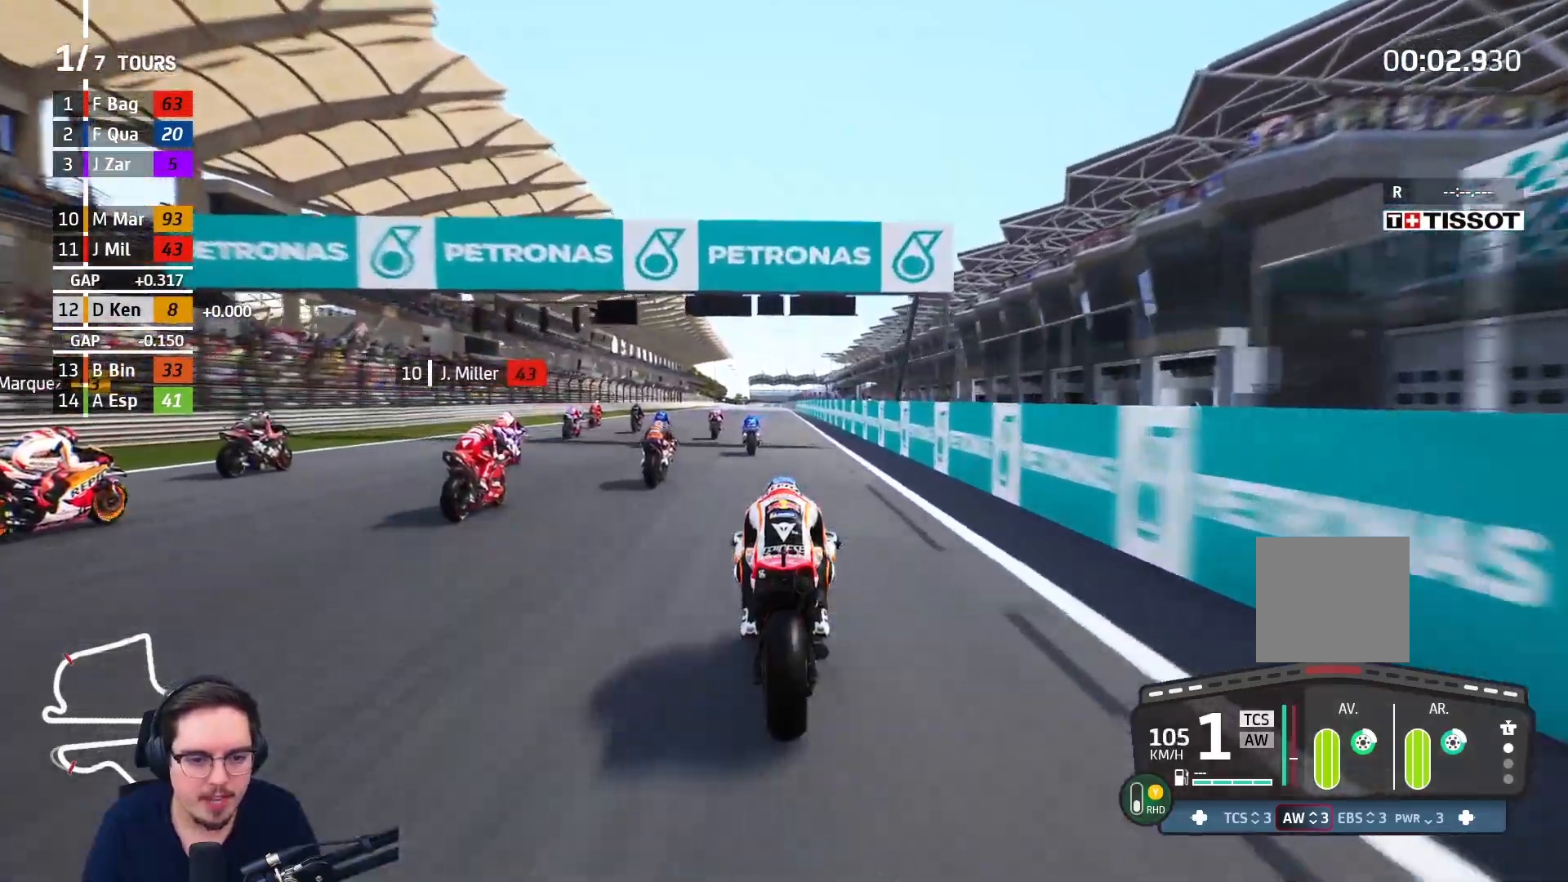
{"buttons": ["R2"], "left_stick": "up", "right_stick": "center", "events": []}
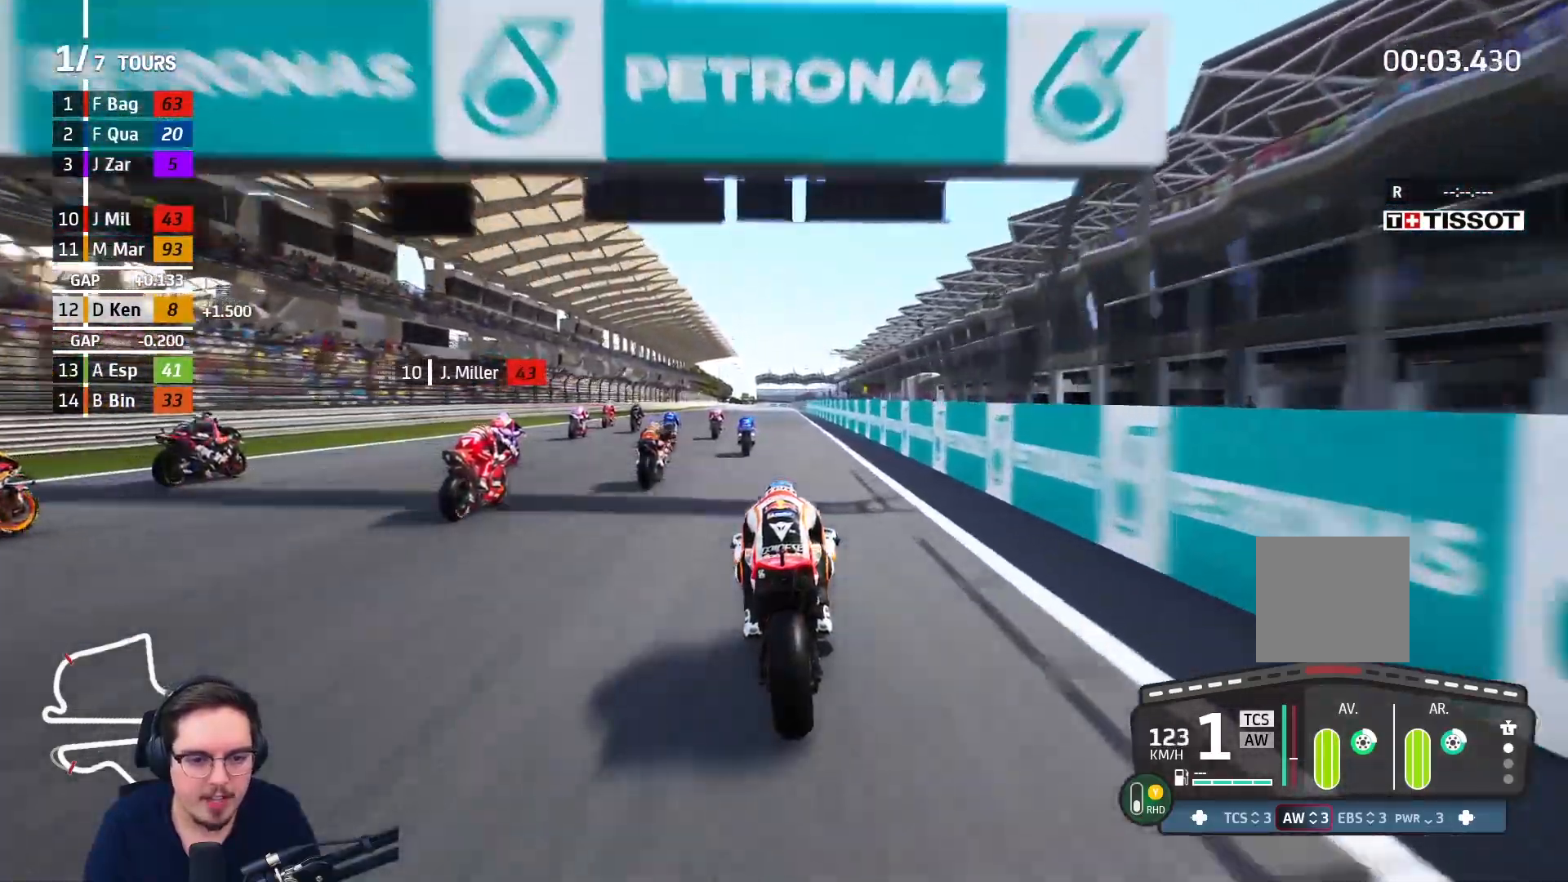
{"buttons": ["B", "R2"], "left_stick": "up", "right_stick": "center", "events": [[467, "B", "down"]]}
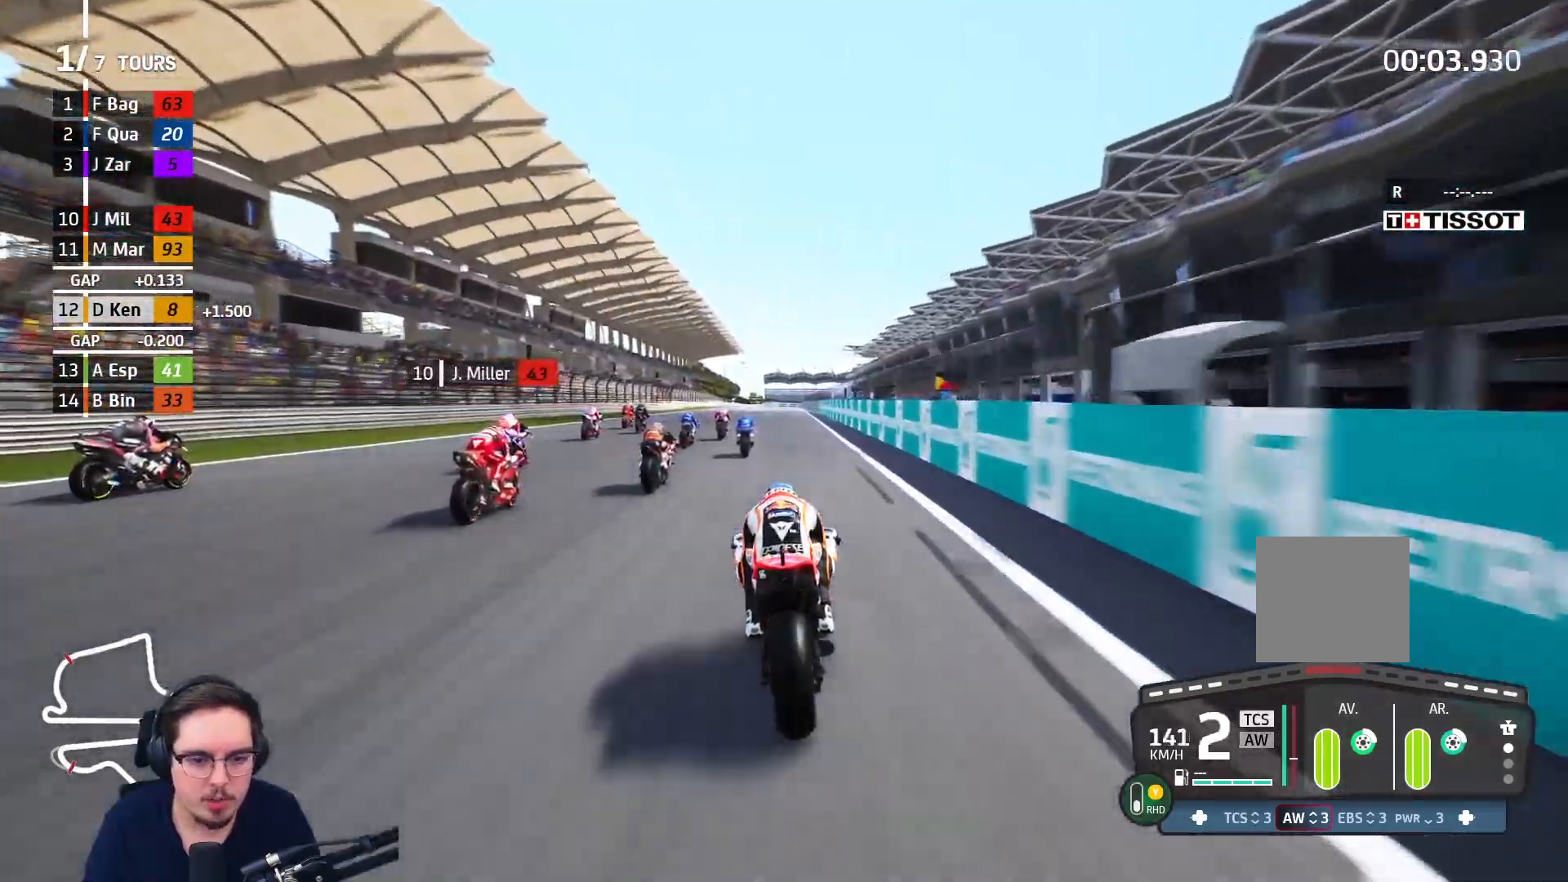
{"buttons": ["R2"], "left_stick": "up", "right_stick": "center", "events": [[67, "B", "up"]]}
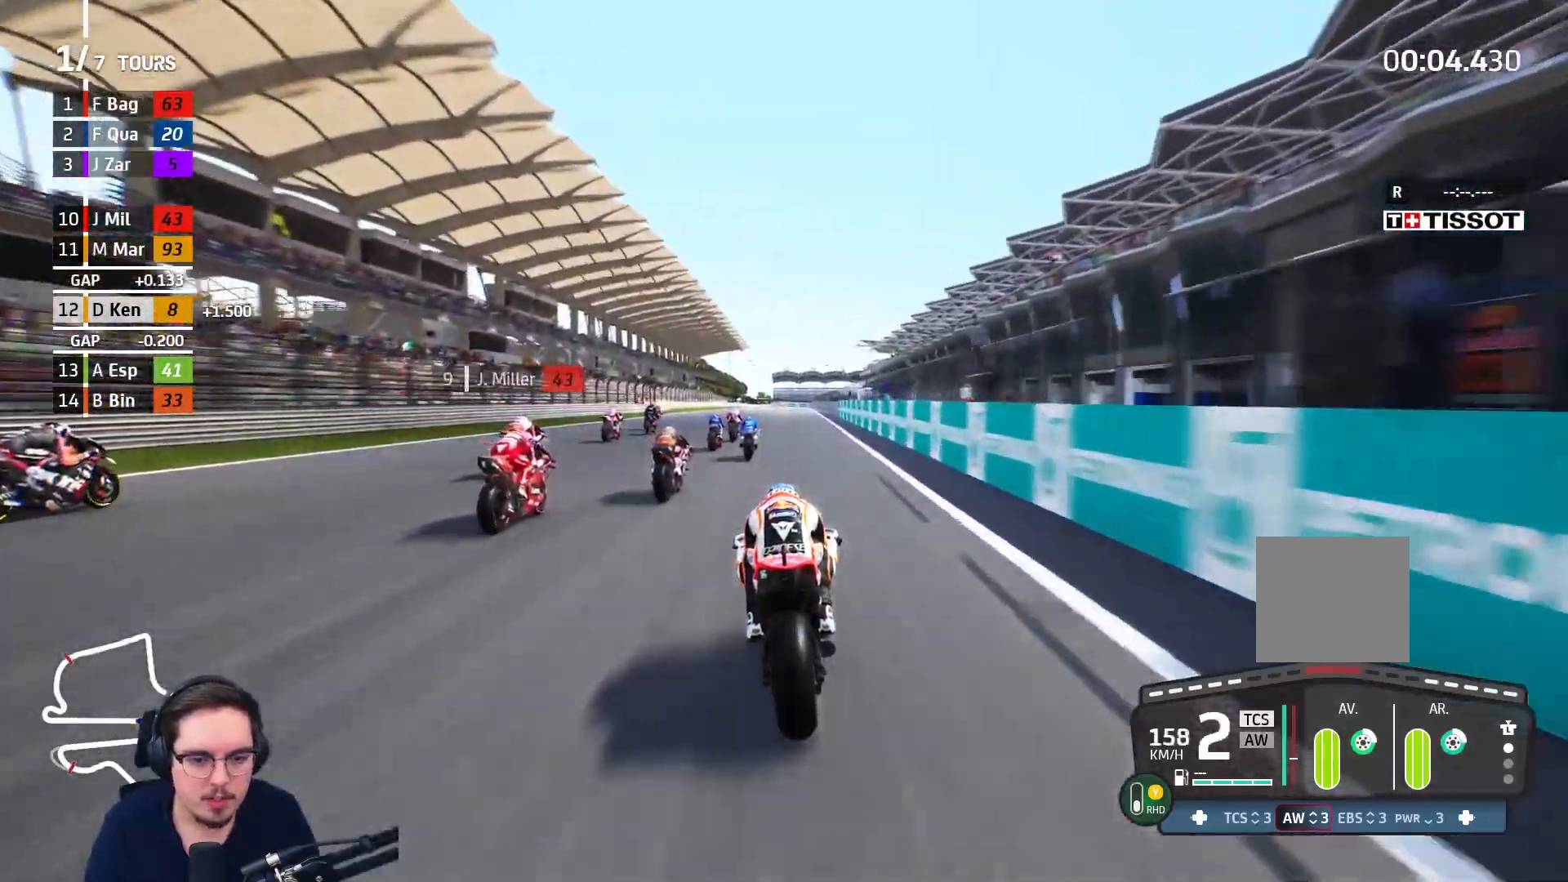
{"buttons": ["R2"], "left_stick": "up", "right_stick": "center", "events": [[217, "left_stick", "up-right"], [450, "left_stick", "up"]]}
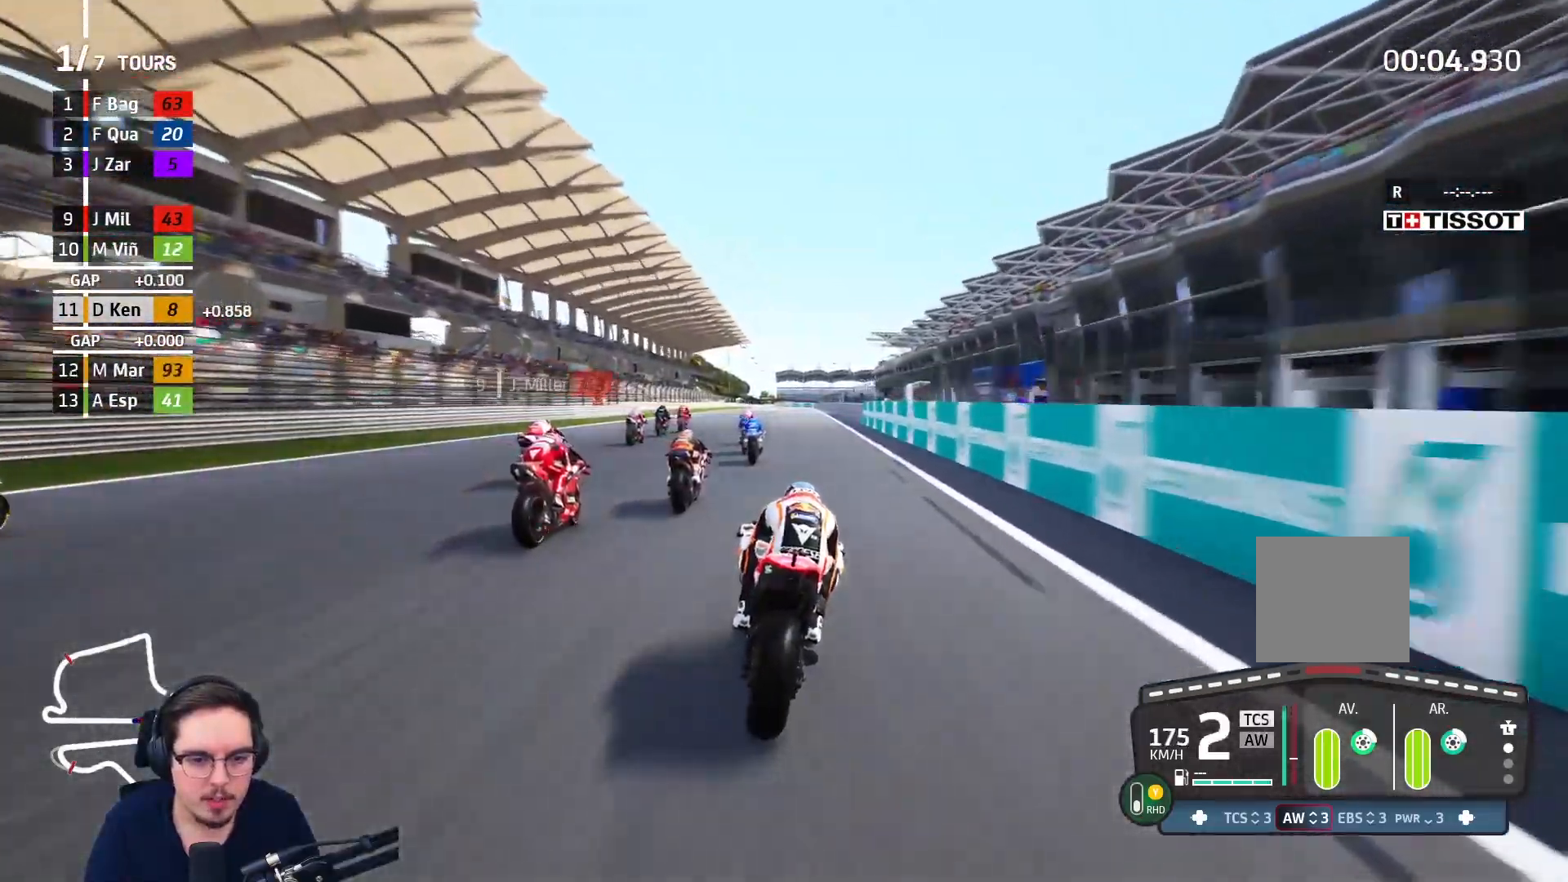
{"buttons": ["R2"], "left_stick": "up", "right_stick": "center", "events": [[200, "B", "down"], [317, "B", "up"]]}
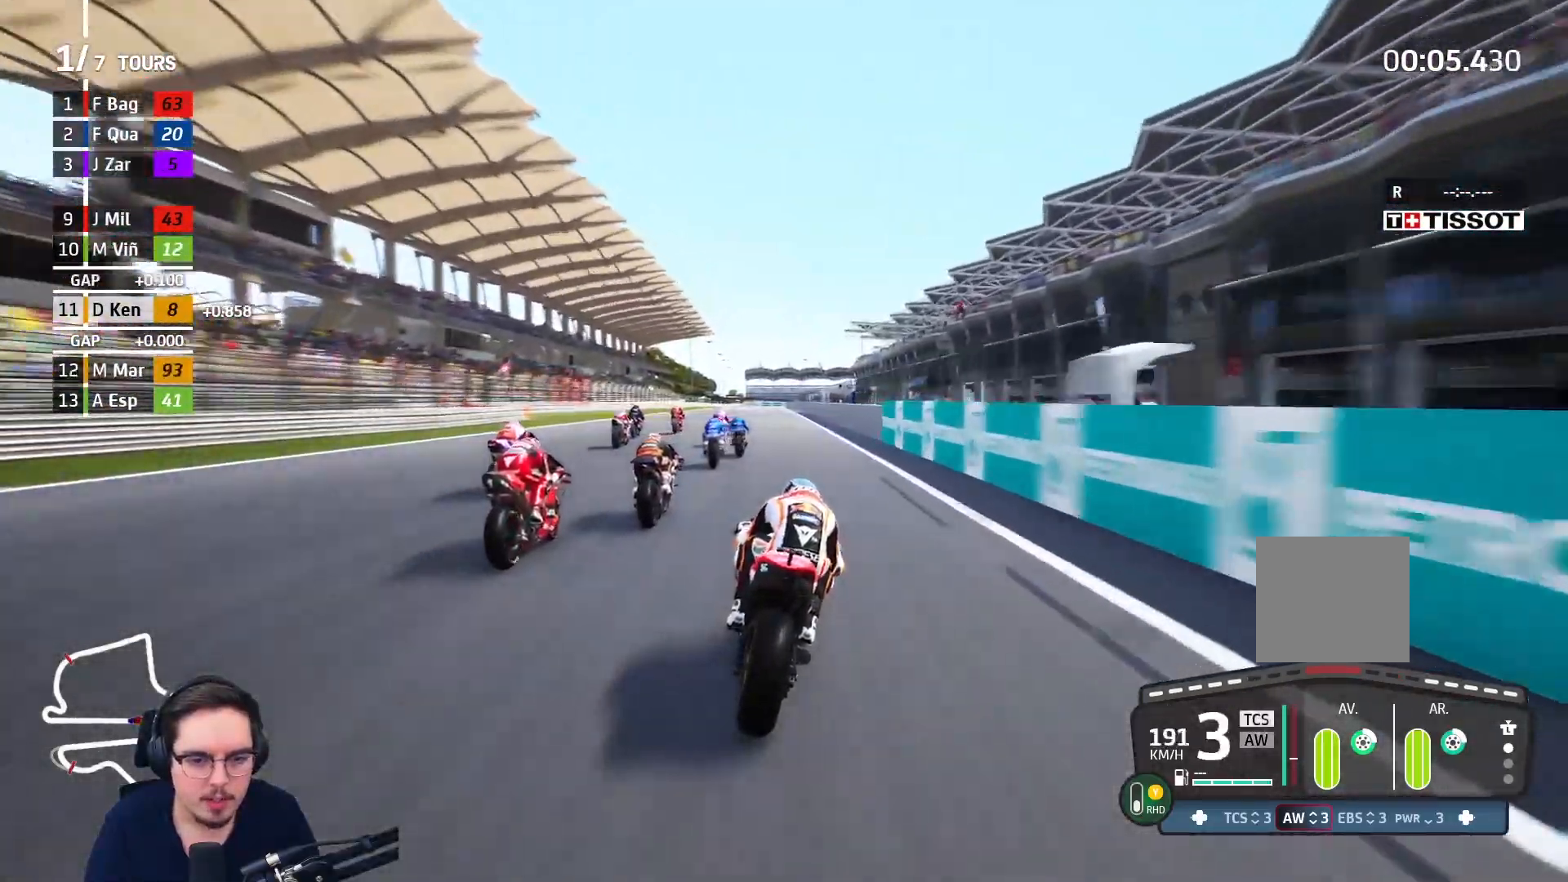
{"buttons": ["R2"], "left_stick": "up", "right_stick": "center", "events": []}
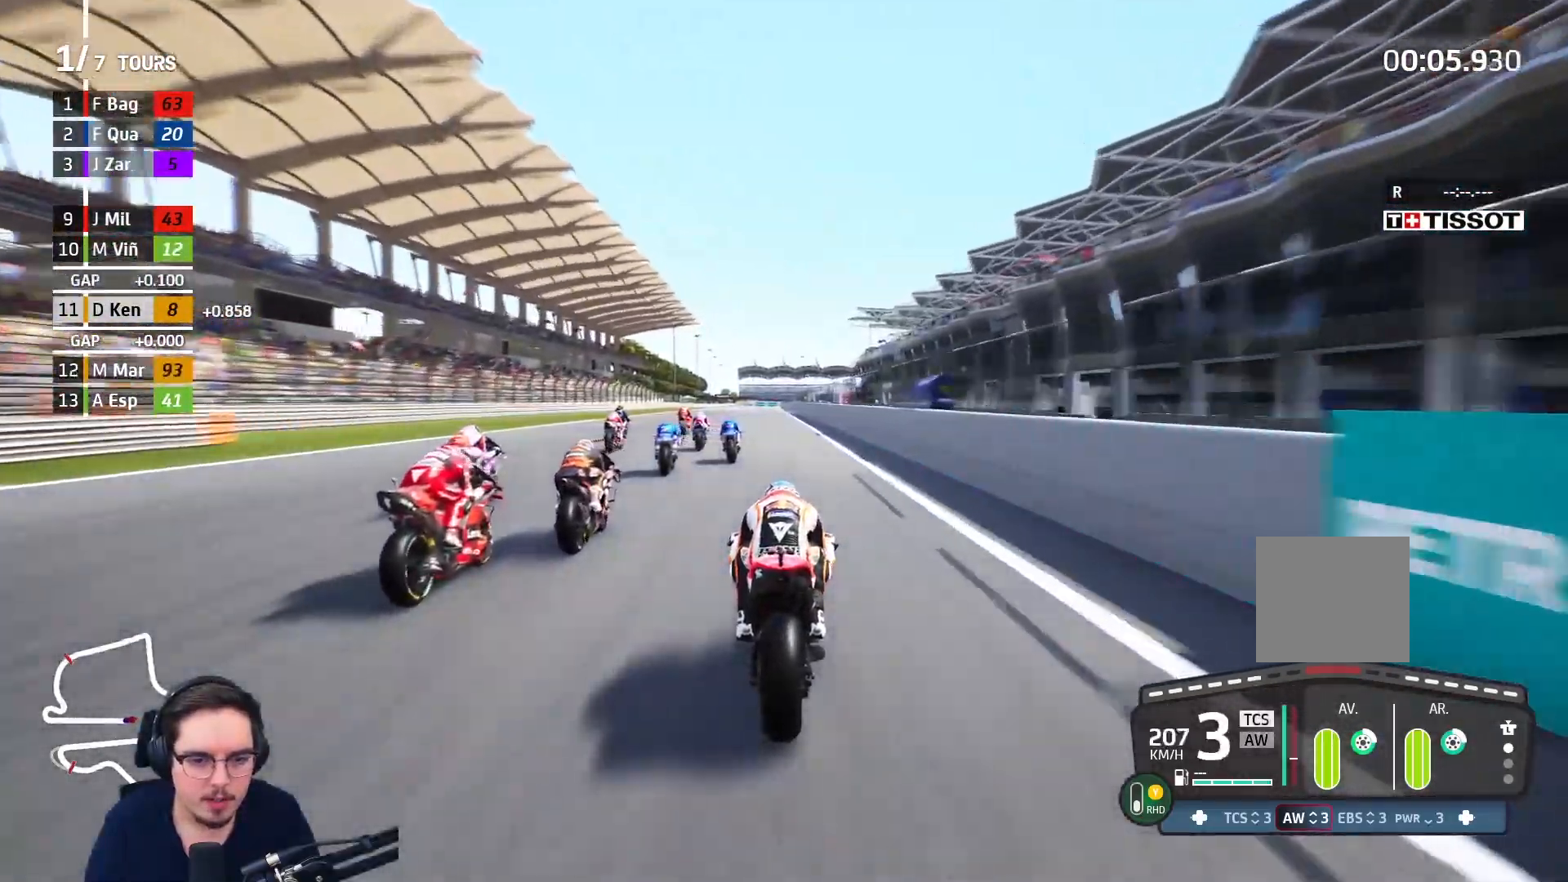
{"buttons": ["R2"], "left_stick": "up", "right_stick": "center", "events": [[300, "B", "down"], [400, "B", "up"]]}
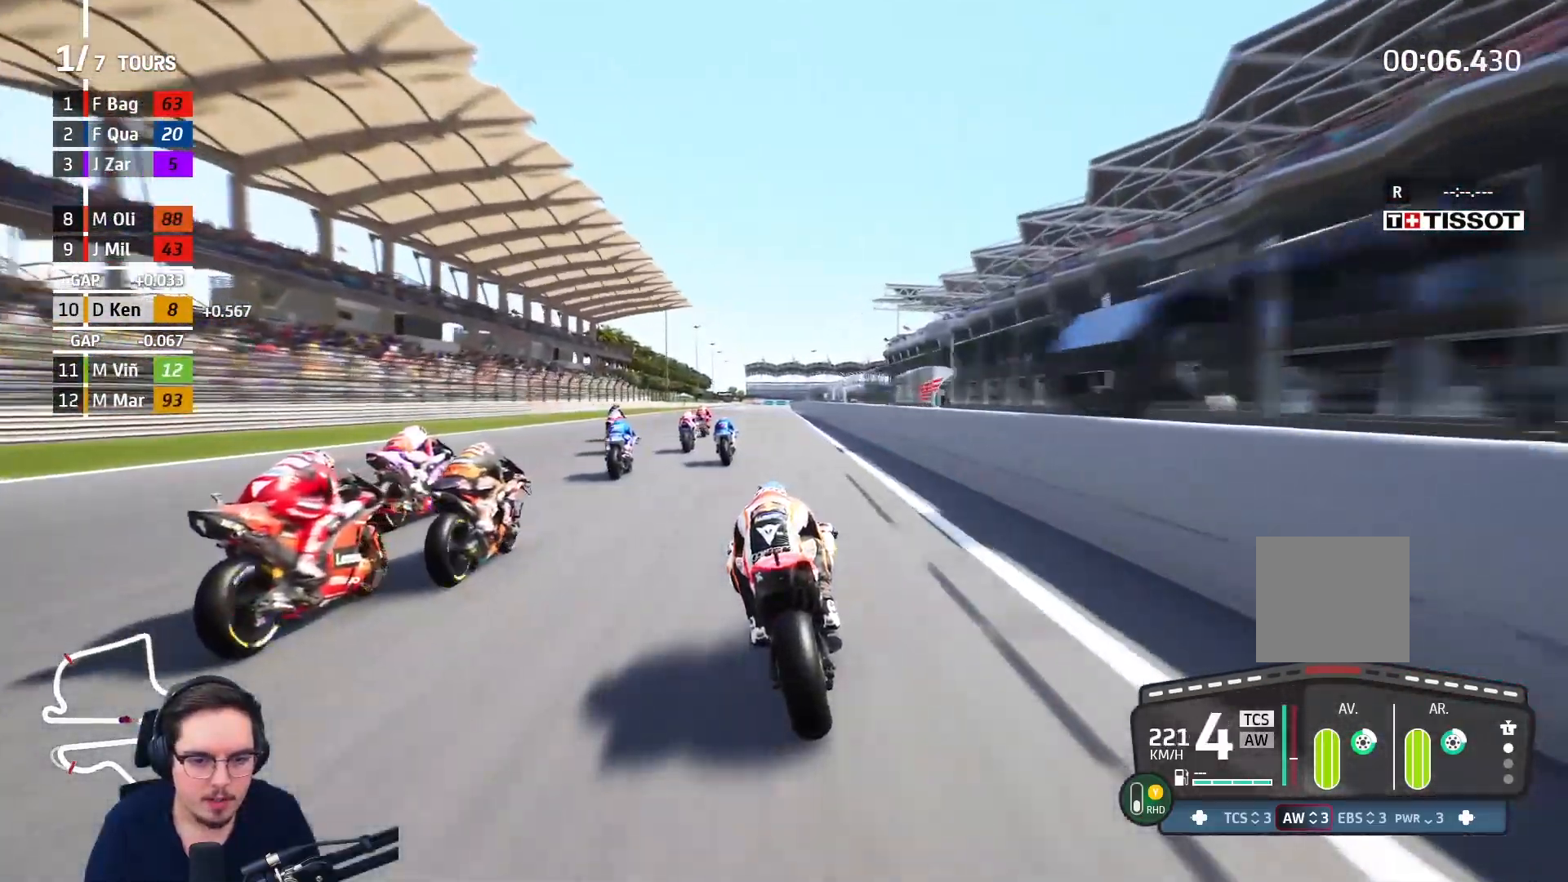
{"buttons": ["R2"], "left_stick": "center", "right_stick": "center", "events": [[483, "left_stick", "center"]]}